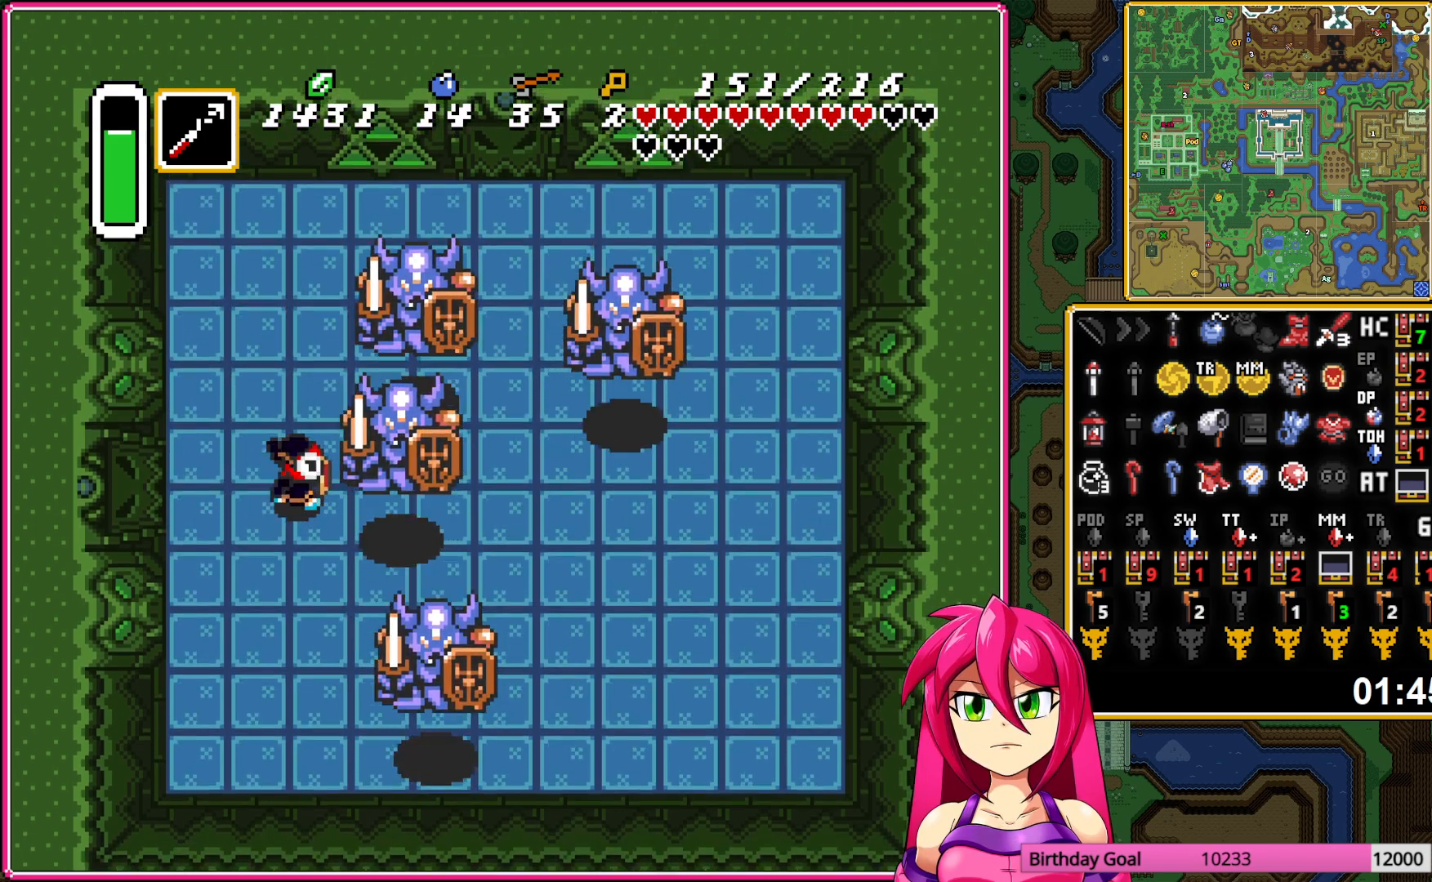
Gameplay with a controller (Nintendo layout); each line is a JSON object with the inputs held at the frame after it. "events" lists button and stick changes between this image and that frame as [ms after this image, input, new state], when the widget could be followed in between. Not read: L3 R3.
{"buttons": ["B"], "events": [[50, "B", "down"], [183, "B", "up"], [300, "B", "down"], [400, "B", "up"], [500, "B", "down"]]}
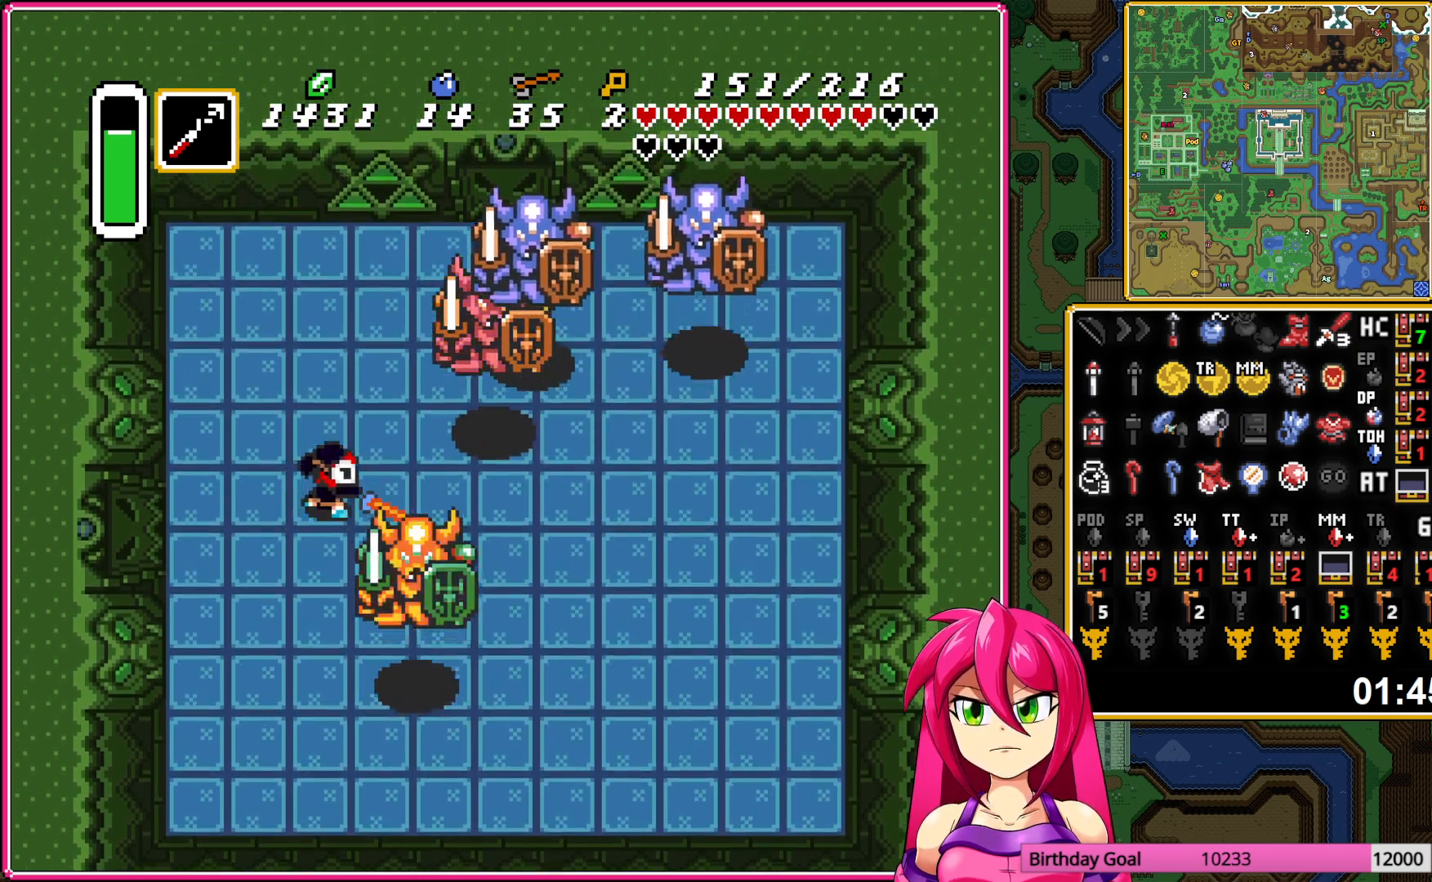
{"buttons": ["B"], "events": [[117, "B", "up"], [233, "DPAD_UP", "down"], [367, "B", "down"], [433, "DPAD_UP", "up"]]}
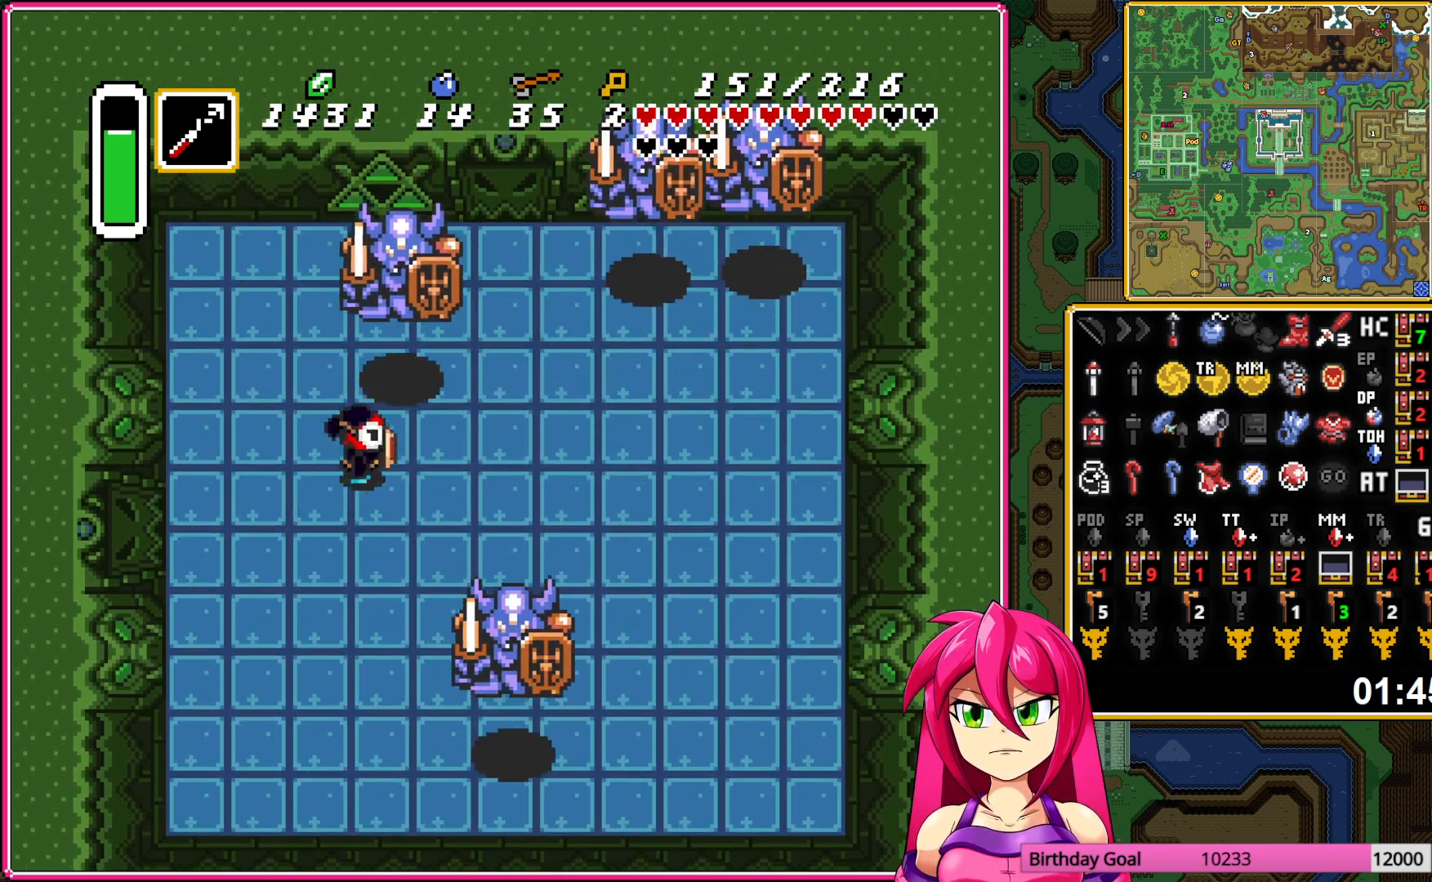
{"buttons": ["DPAD_UP", "DPAD_LEFT"], "events": [[33, "B", "up"], [50, "DPAD_UP", "down"], [283, "B", "down"], [333, "DPAD_LEFT", "down"], [467, "B", "up"]]}
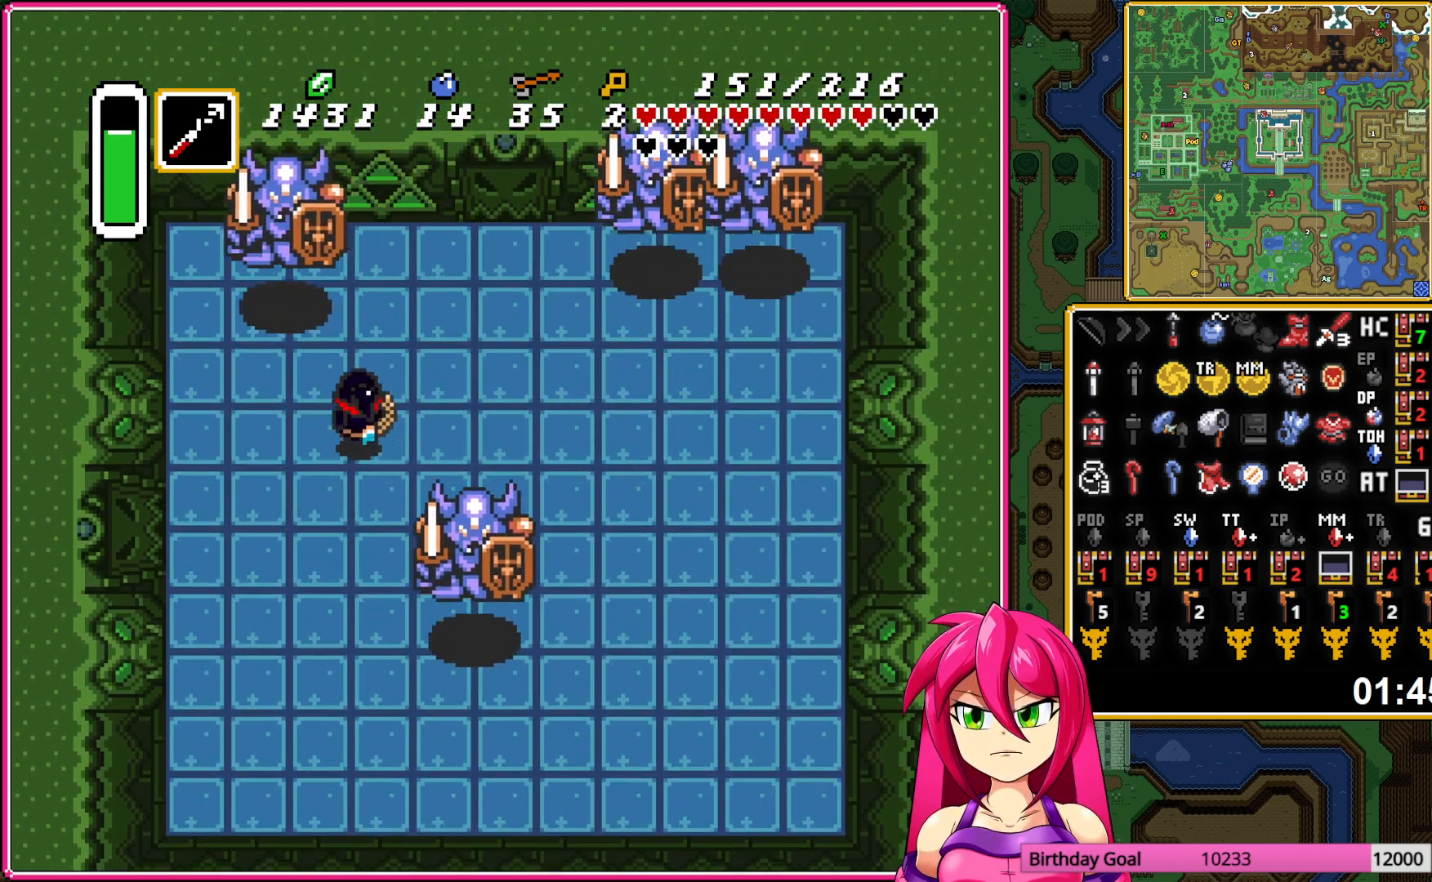
{"buttons": ["B"], "events": [[183, "DPAD_LEFT", "up"], [200, "DPAD_RIGHT", "down"], [200, "DPAD_UP", "up"], [250, "B", "down"], [333, "DPAD_RIGHT", "up"], [367, "B", "up"], [450, "B", "down"]]}
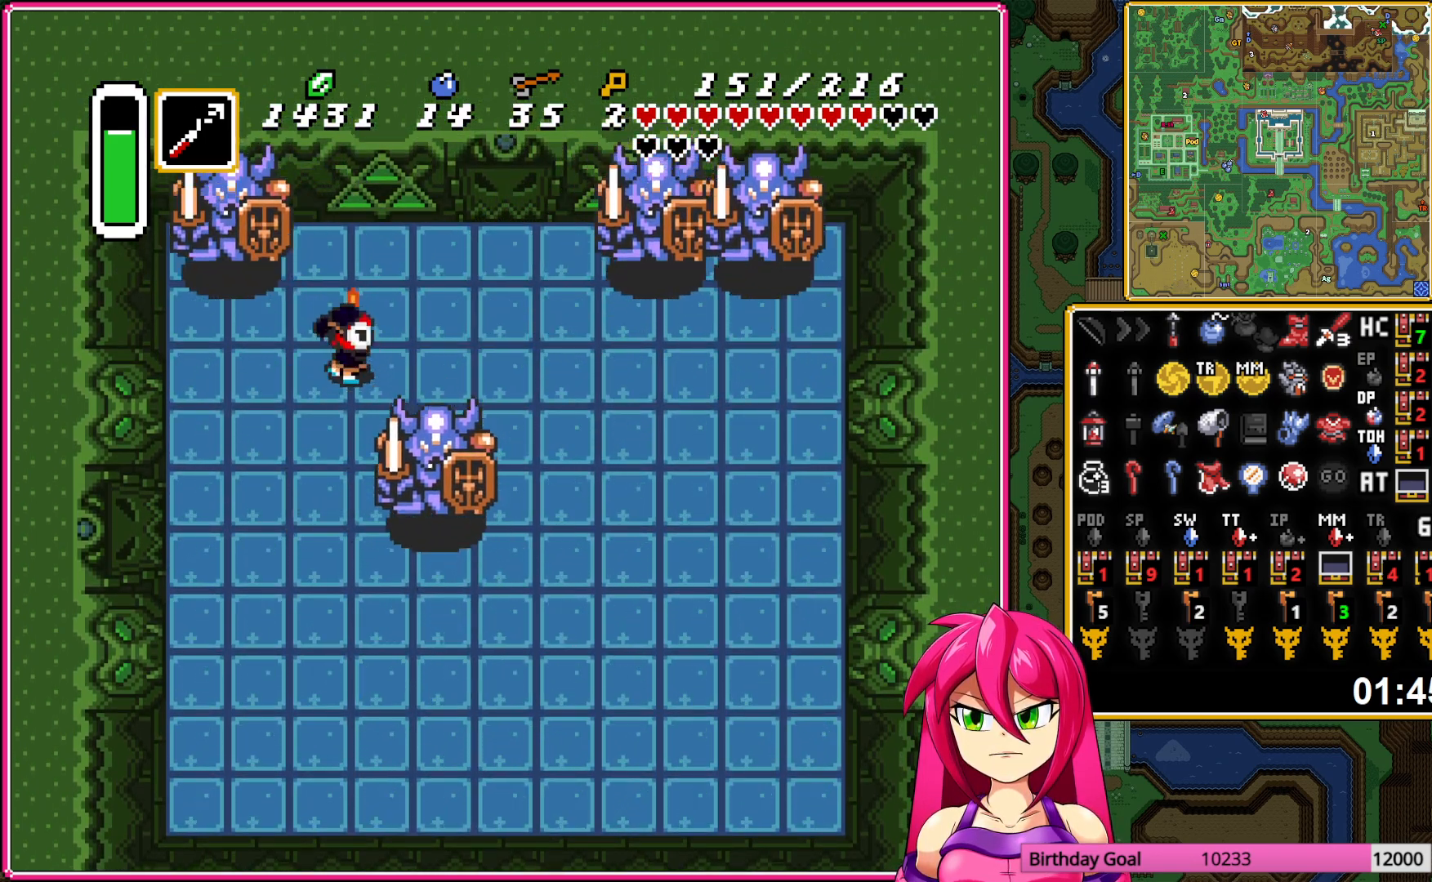
{"buttons": [], "events": [[67, "B", "up"], [133, "B", "down"], [267, "B", "up"], [367, "DPAD_RIGHT", "down"], [483, "DPAD_RIGHT", "up"]]}
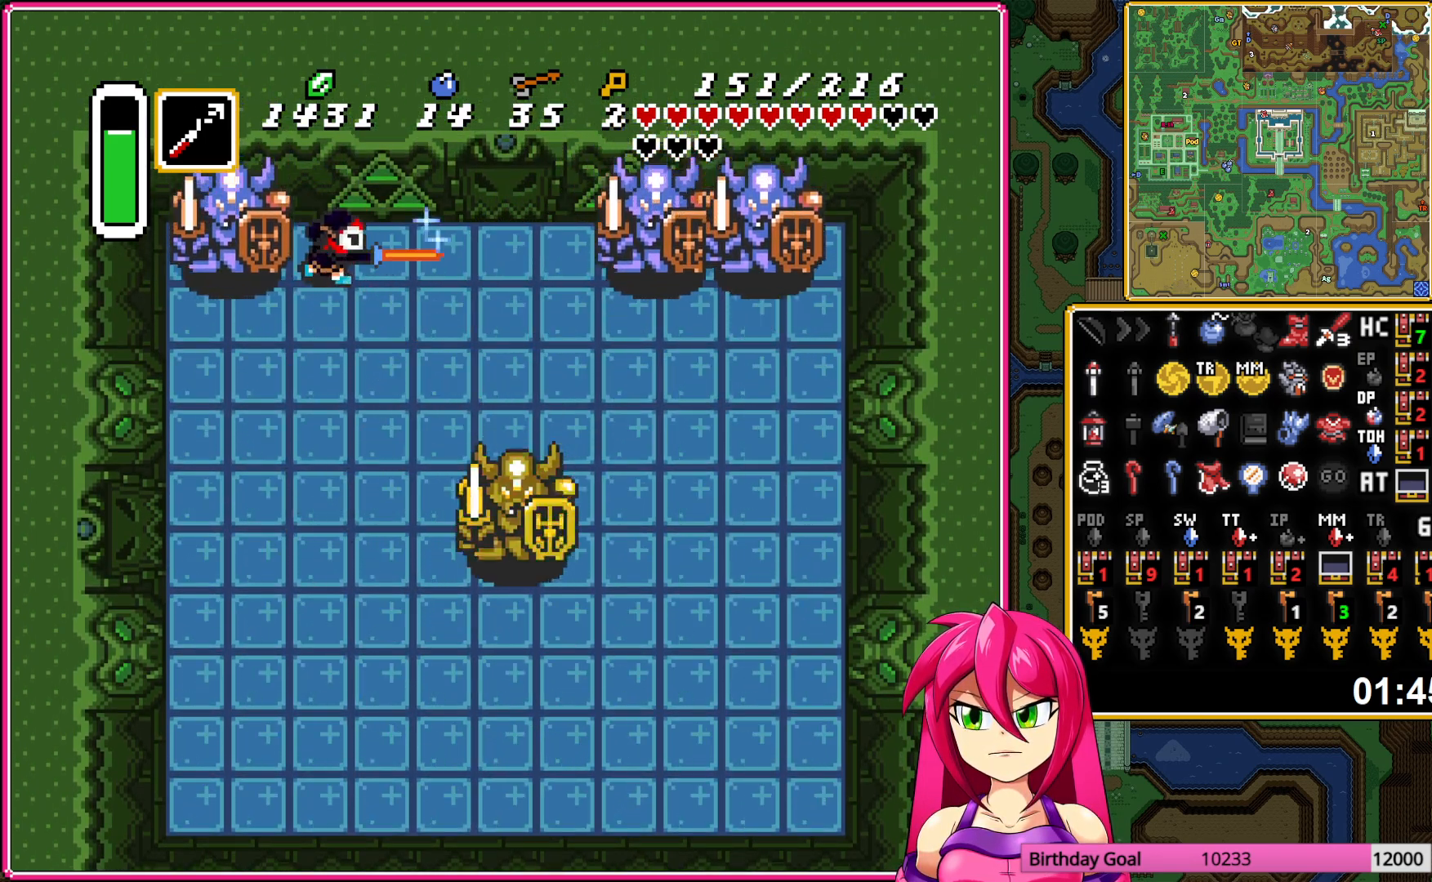
{"buttons": ["DPAD_RIGHT"], "events": [[17, "DPAD_LEFT", "down"], [67, "B", "down"], [117, "DPAD_LEFT", "up"], [217, "B", "up"], [267, "B", "down"], [417, "B", "up"], [500, "DPAD_RIGHT", "down"]]}
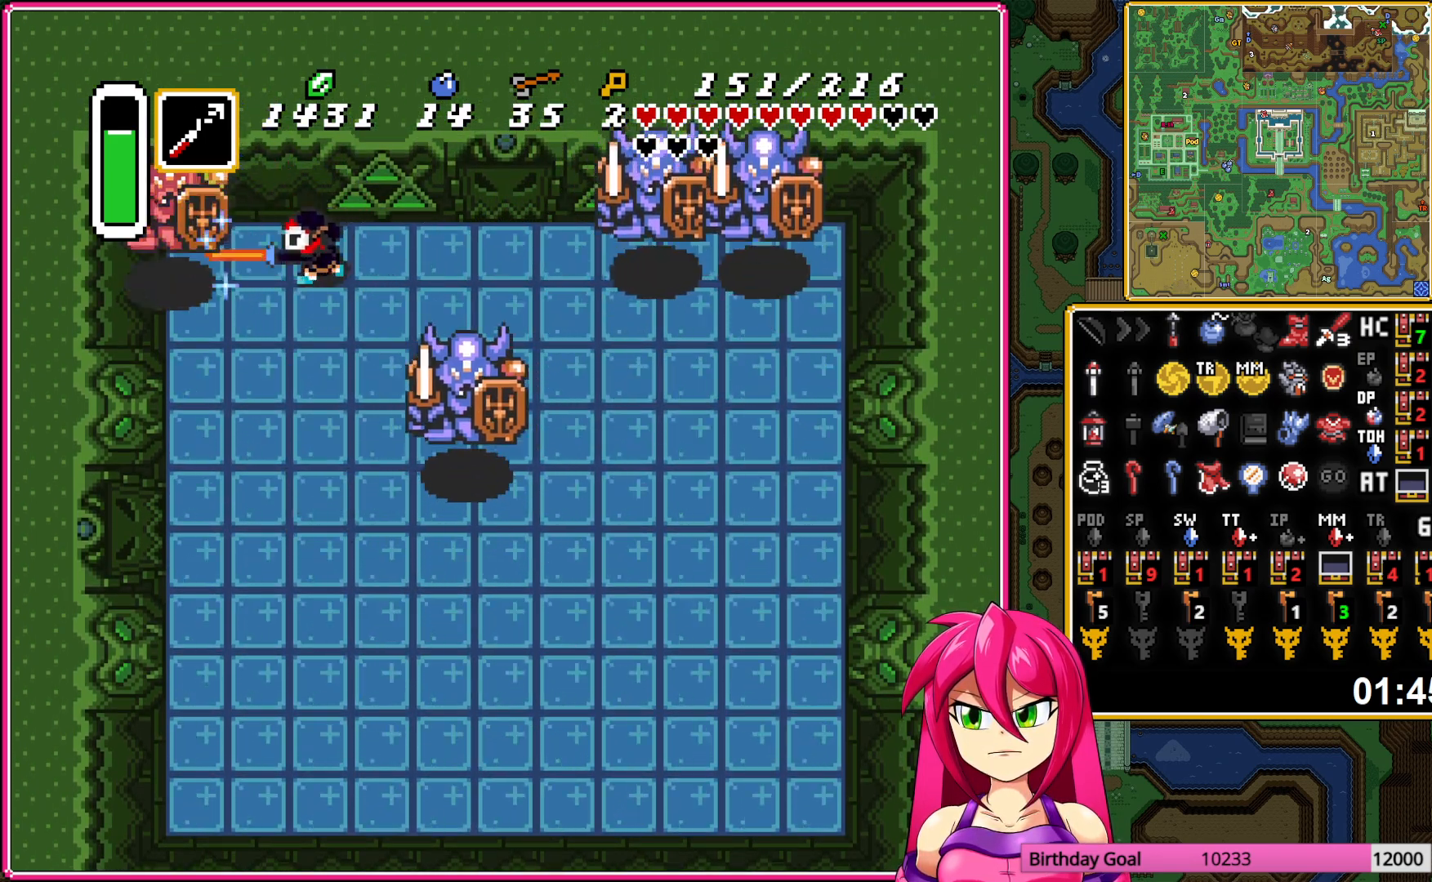
{"buttons": [], "events": [[83, "B", "down"], [83, "DPAD_RIGHT", "up"], [233, "B", "up"], [300, "B", "down"], [433, "B", "up"]]}
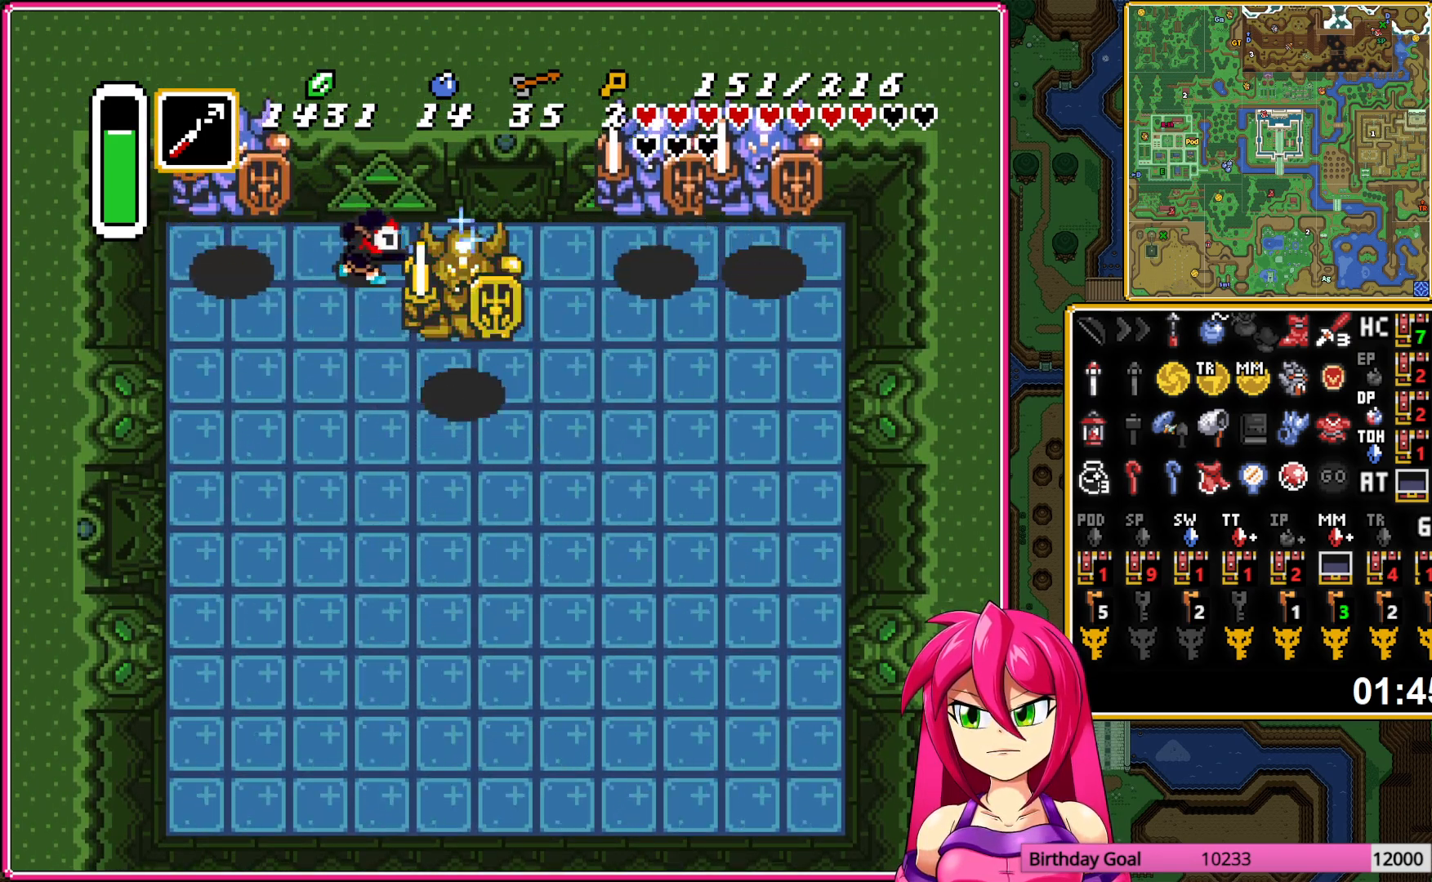
{"buttons": ["DPAD_RIGHT"], "events": [[67, "DPAD_LEFT", "down"], [133, "B", "down"], [167, "DPAD_LEFT", "up"], [250, "B", "up"], [317, "B", "down"], [433, "B", "up"], [433, "DPAD_RIGHT", "down"]]}
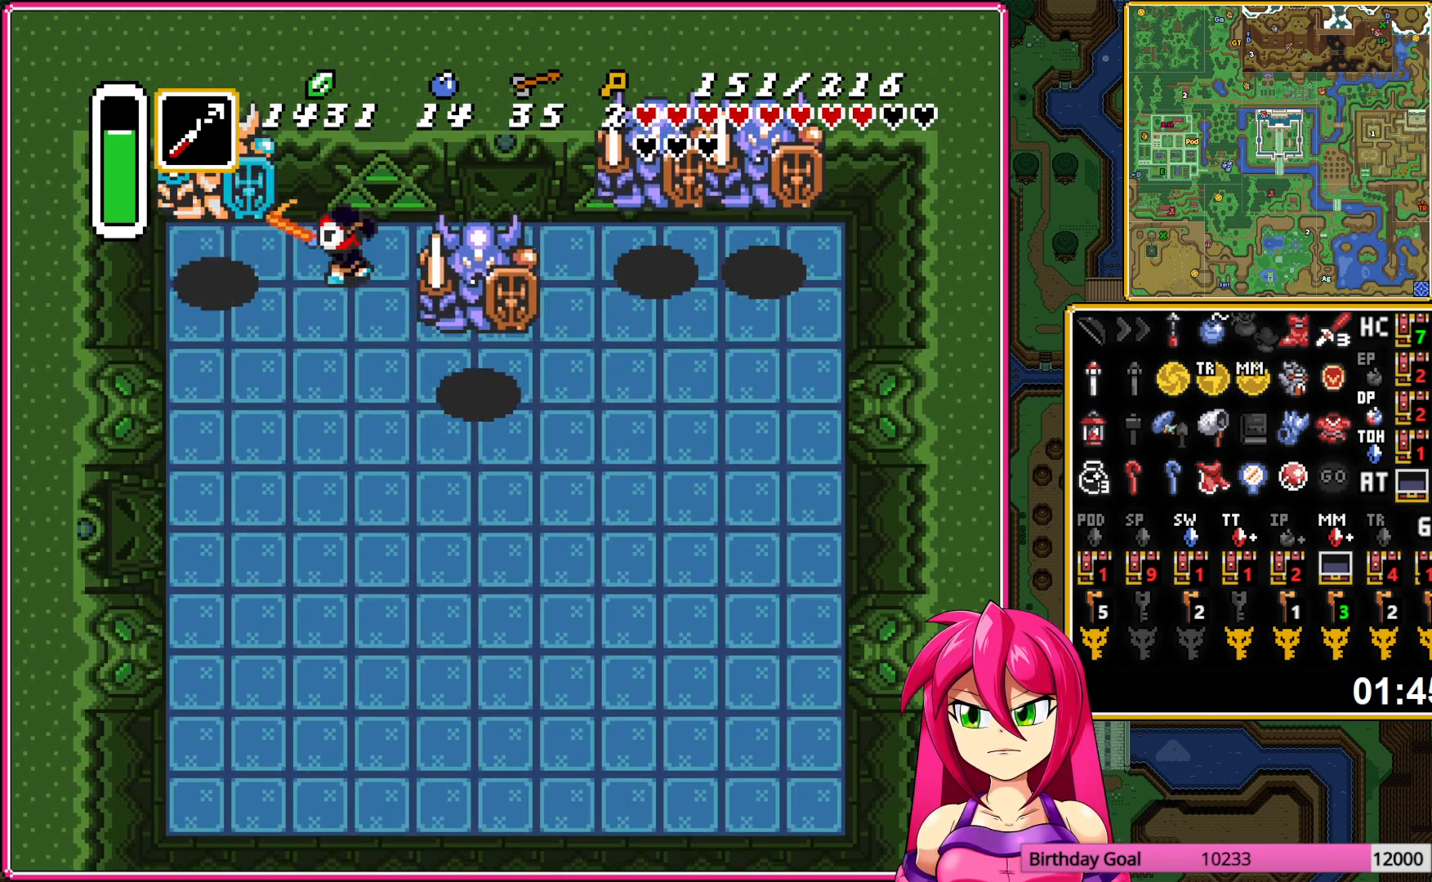
{"buttons": ["B"], "events": [[33, "B", "down"], [33, "DPAD_RIGHT", "up"], [150, "B", "up"], [233, "B", "down"], [350, "B", "up"], [367, "DPAD_RIGHT", "down"], [450, "B", "down"], [467, "DPAD_RIGHT", "up"]]}
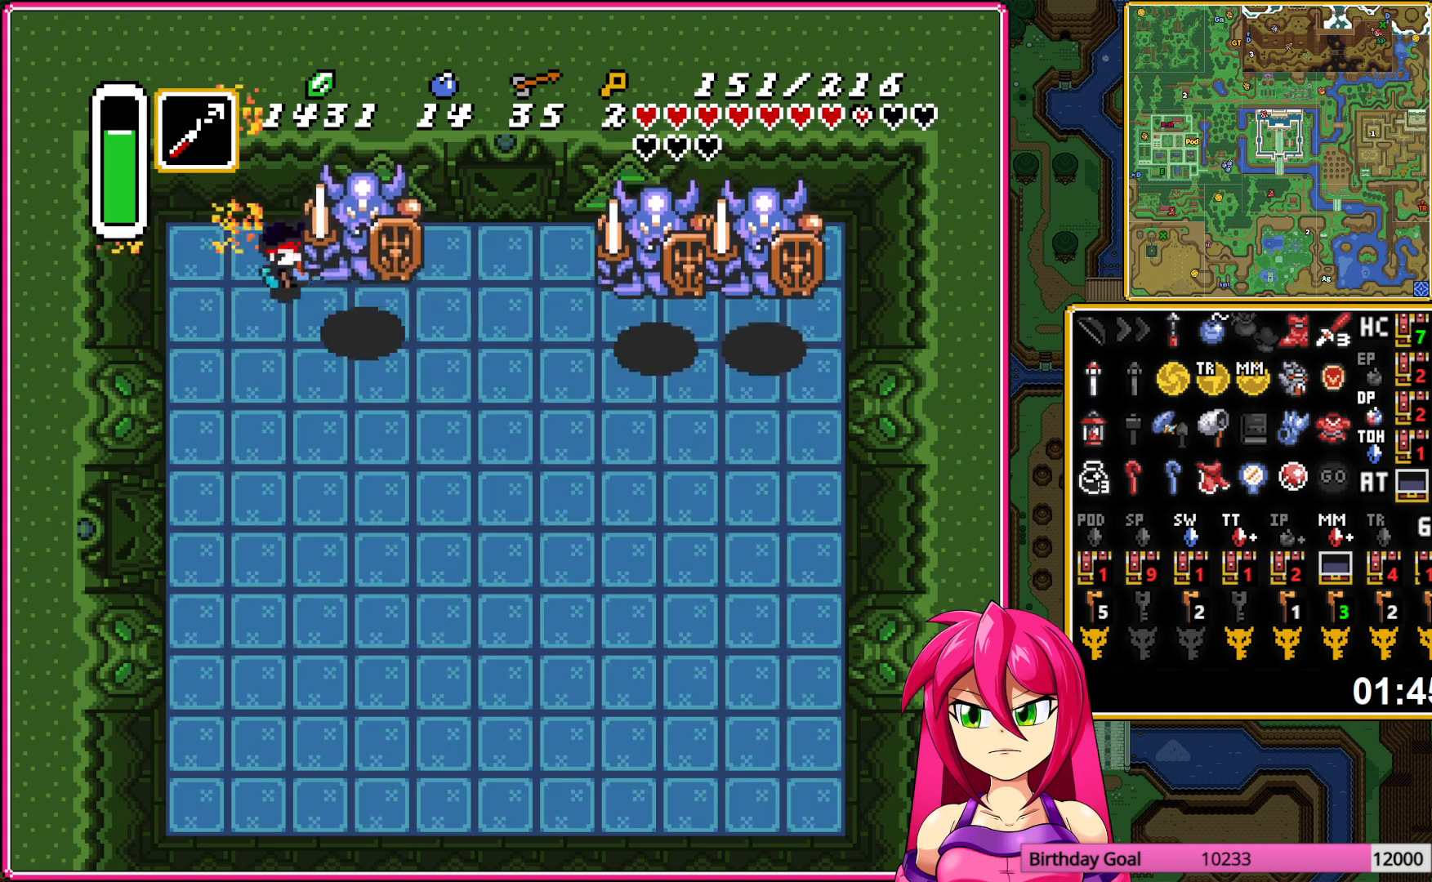
{"buttons": ["DPAD_DOWN", "DPAD_RIGHT"], "events": [[50, "DPAD_RIGHT", "down"], [67, "B", "up"], [150, "B", "down"], [267, "B", "up"], [333, "B", "down"], [400, "DPAD_DOWN", "down"], [467, "B", "up"]]}
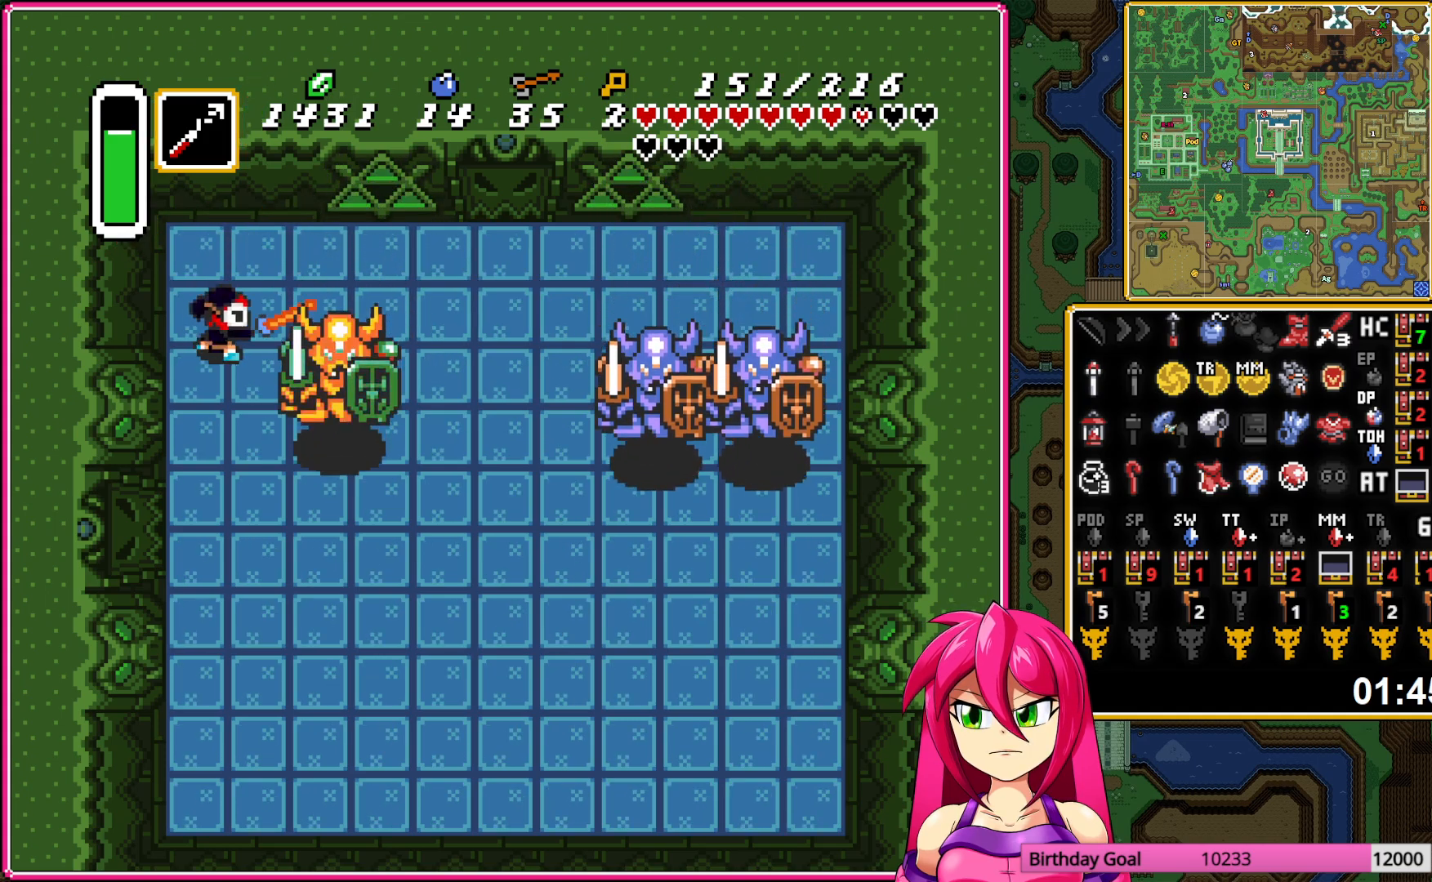
{"buttons": ["B", "DPAD_DOWN", "DPAD_RIGHT"], "events": [[383, "B", "down"]]}
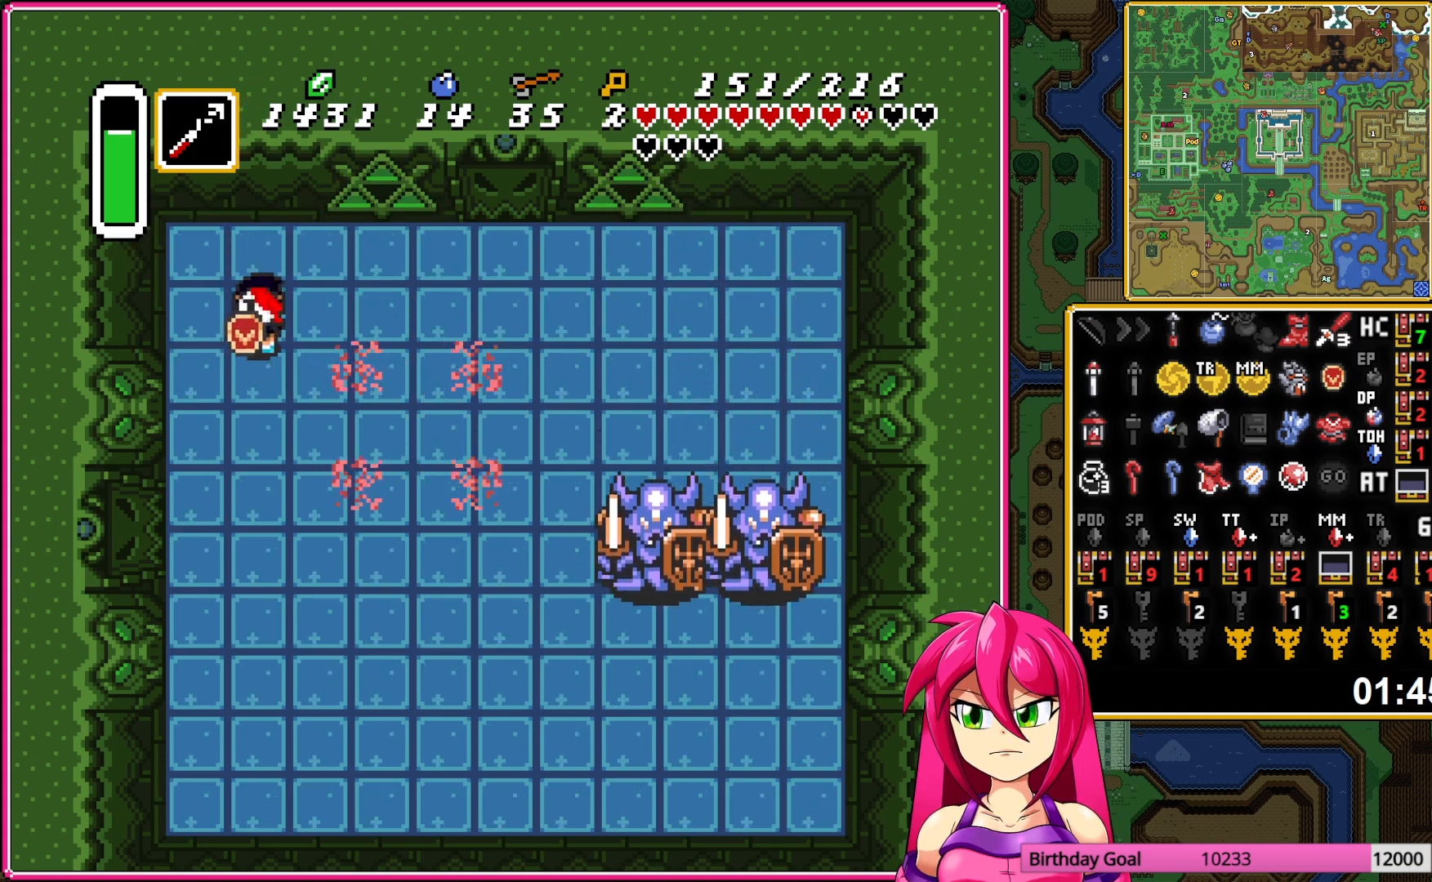
{"buttons": ["B", "DPAD_DOWN"], "events": [[200, "DPAD_DOWN", "up"], [350, "DPAD_DOWN", "down"], [433, "DPAD_RIGHT", "up"]]}
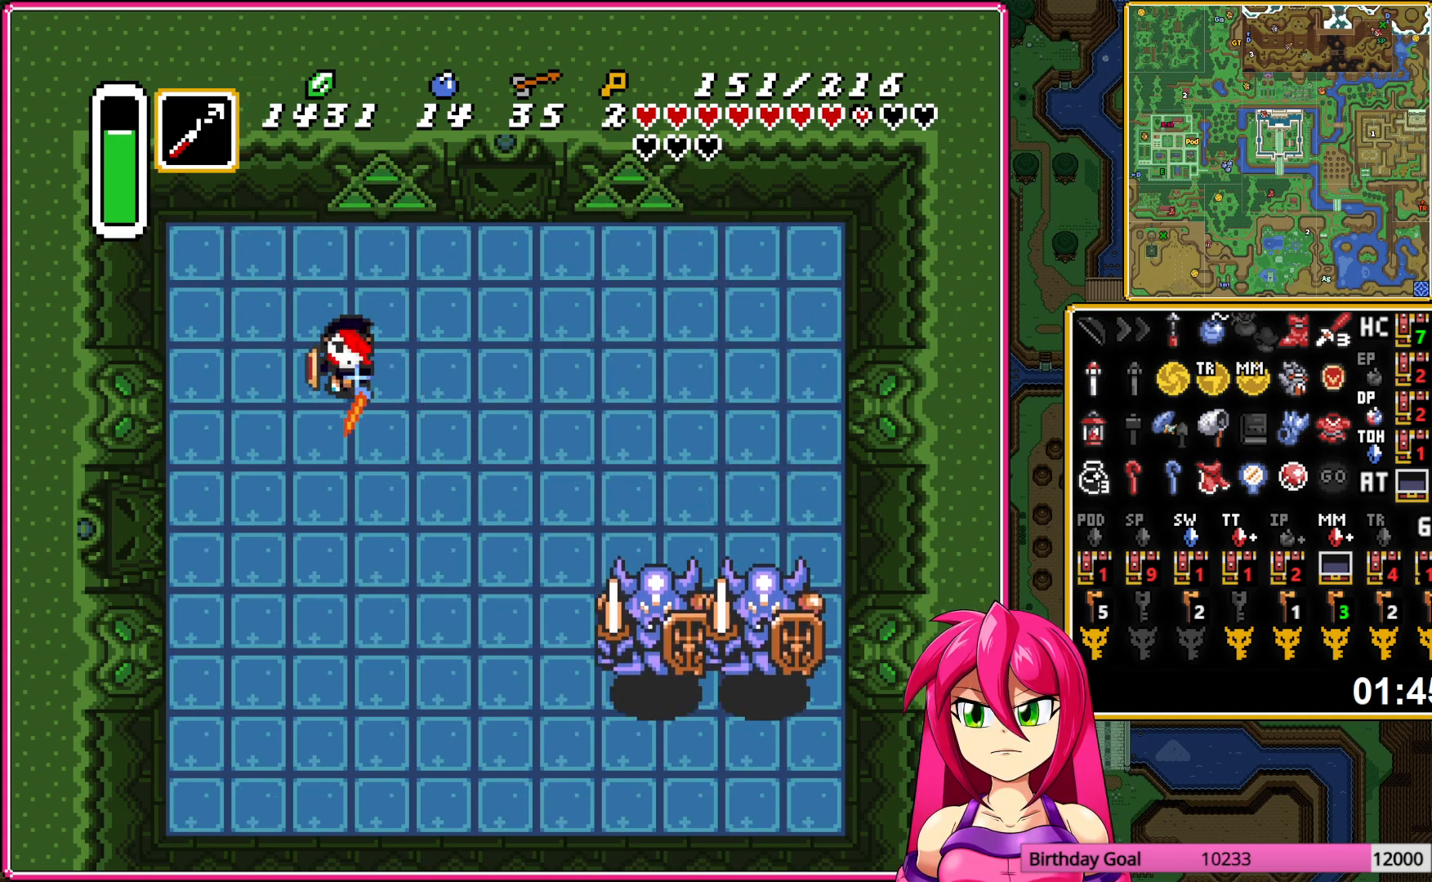
{"buttons": ["B", "DPAD_DOWN"], "events": []}
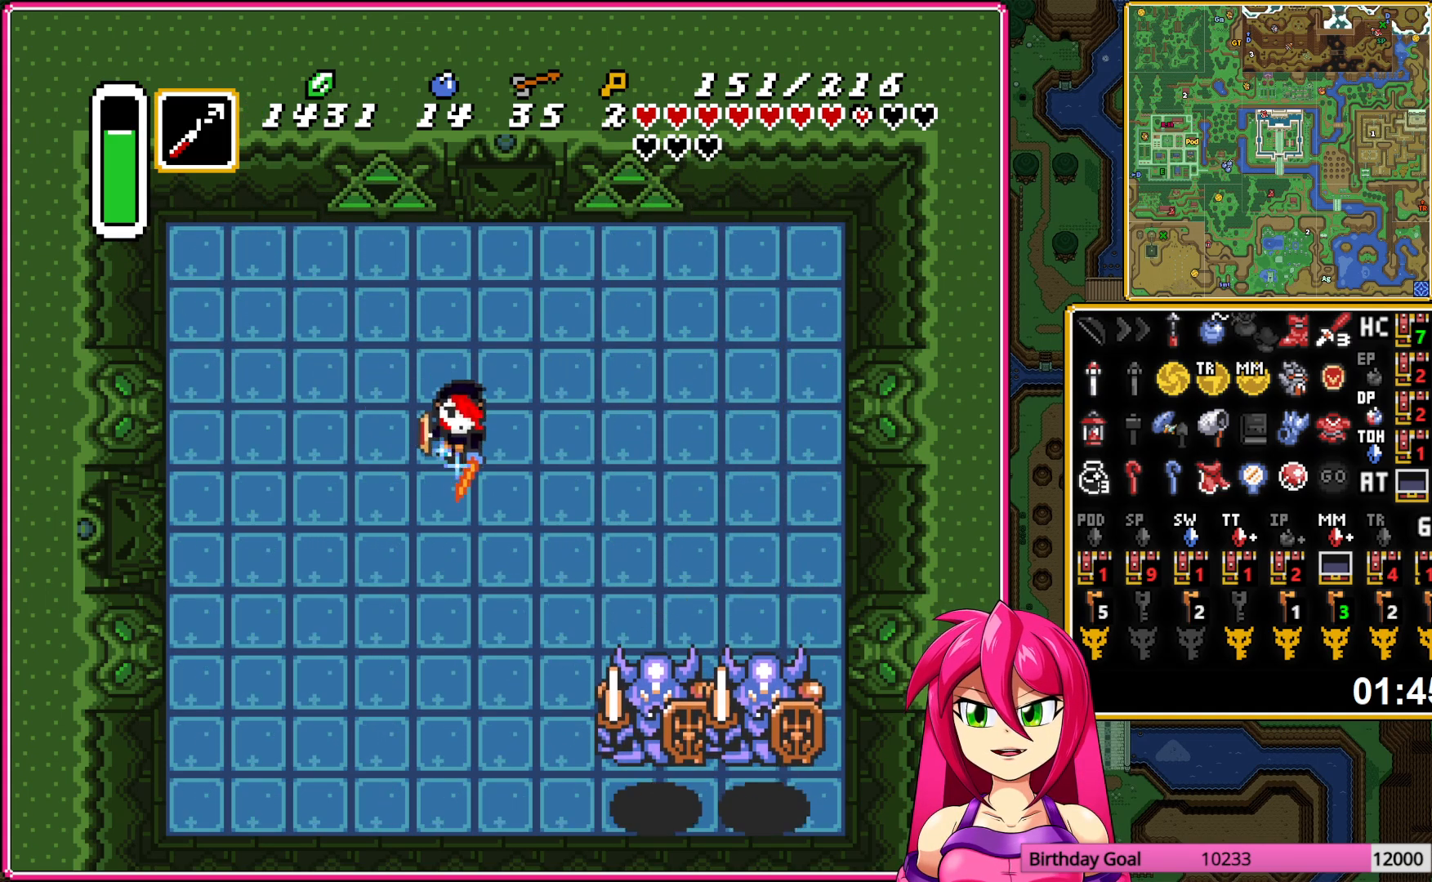
{"buttons": ["B"], "events": [[233, "B", "up"], [250, "DPAD_DOWN", "up"], [317, "B", "down"], [417, "B", "up"], [500, "B", "down"]]}
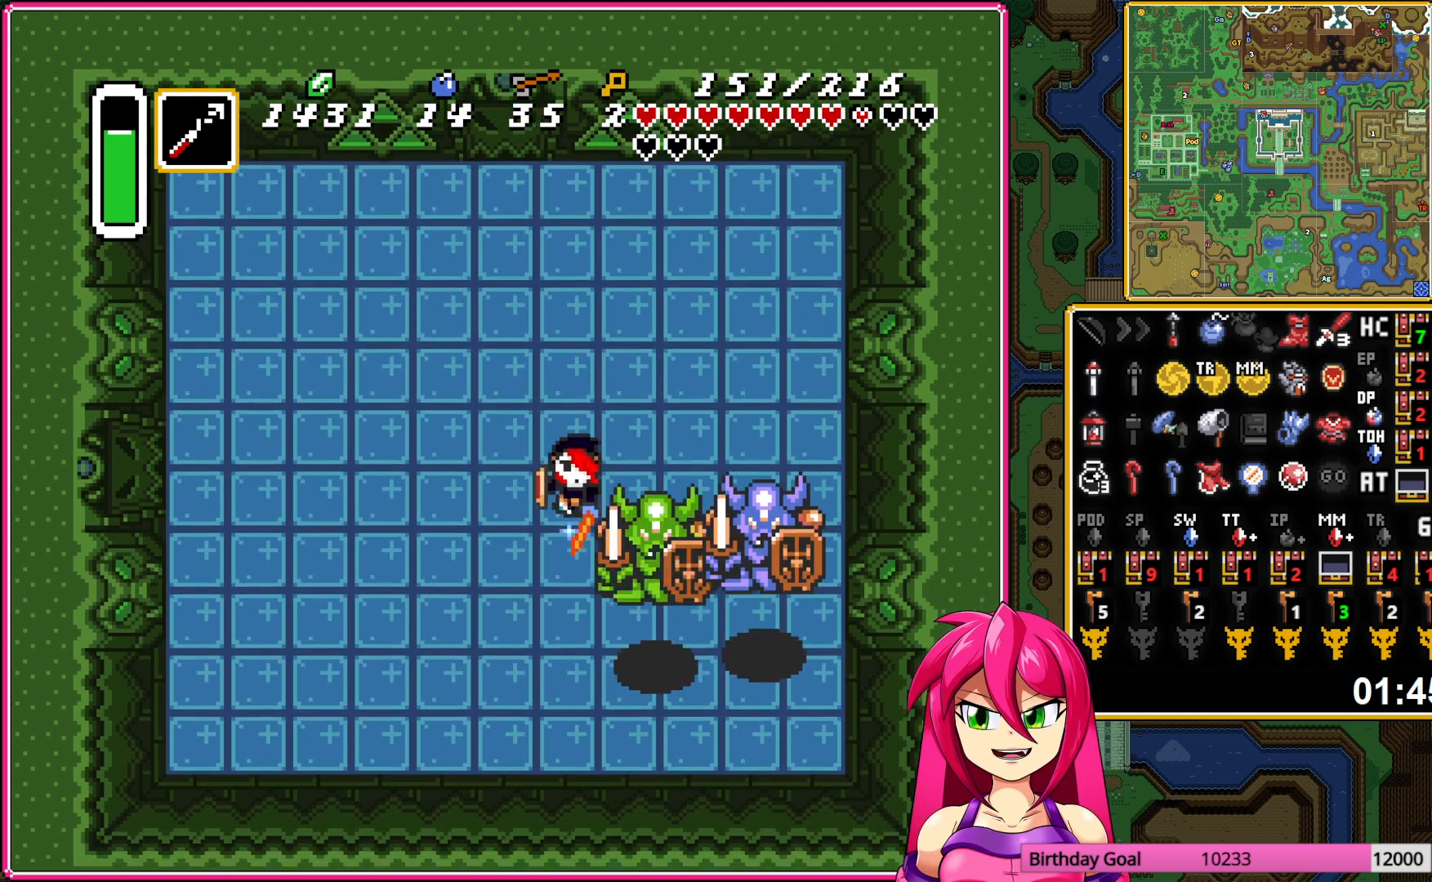
{"buttons": ["DPAD_RIGHT"], "events": [[117, "B", "up"], [200, "B", "down"], [300, "B", "up"], [467, "DPAD_UP", "down"], [483, "DPAD_RIGHT", "down"], [500, "DPAD_UP", "up"]]}
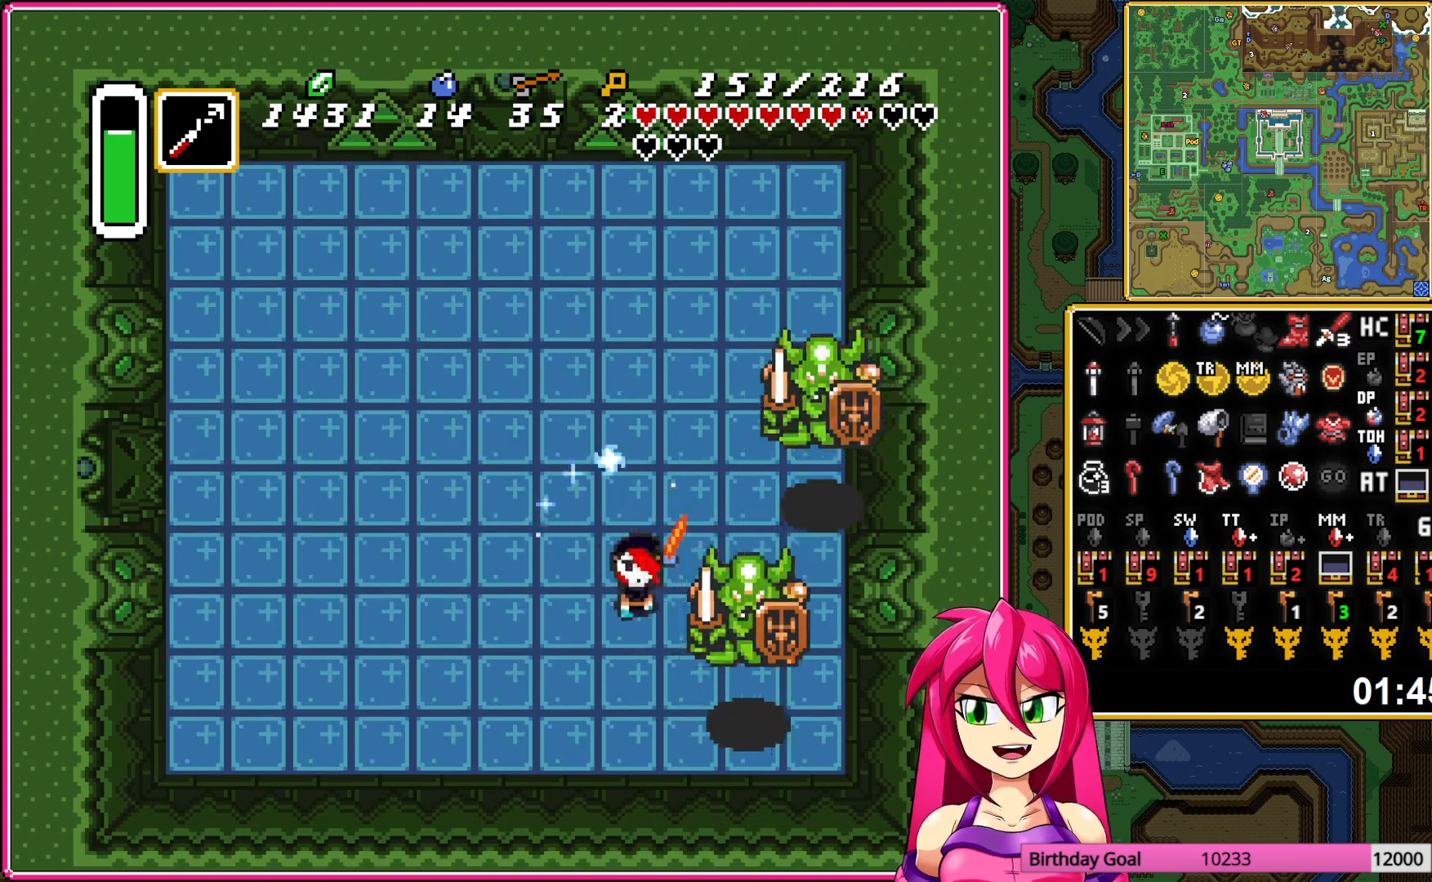
{"buttons": ["DPAD_UP"], "events": [[83, "B", "down"], [167, "DPAD_RIGHT", "up"], [233, "B", "up"], [250, "DPAD_RIGHT", "down"], [250, "DPAD_UP", "down"], [317, "DPAD_RIGHT", "up"]]}
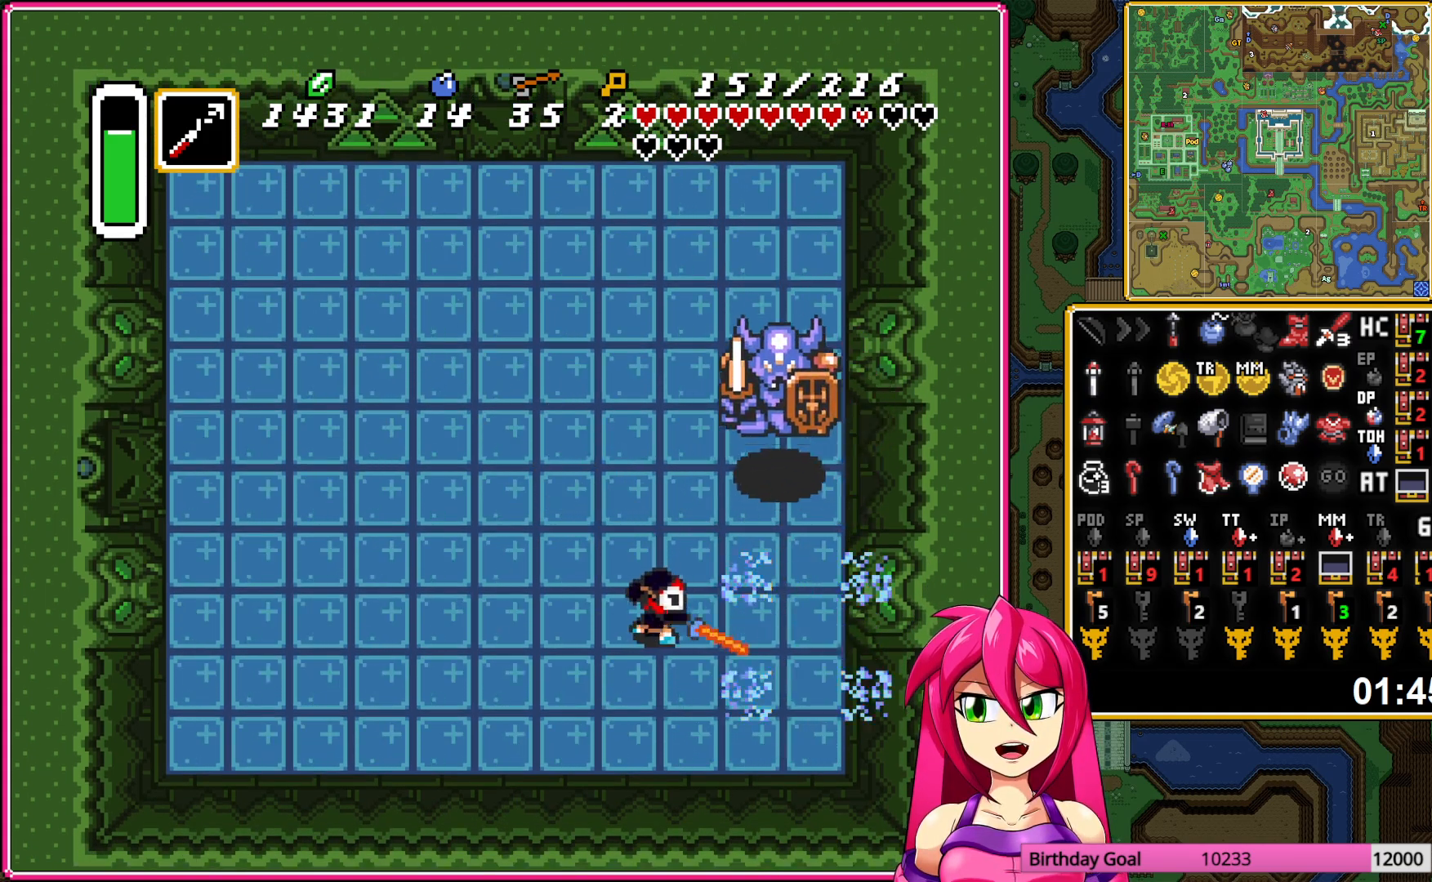
{"buttons": ["B"], "events": [[117, "DPAD_UP", "up"], [233, "B", "down"]]}
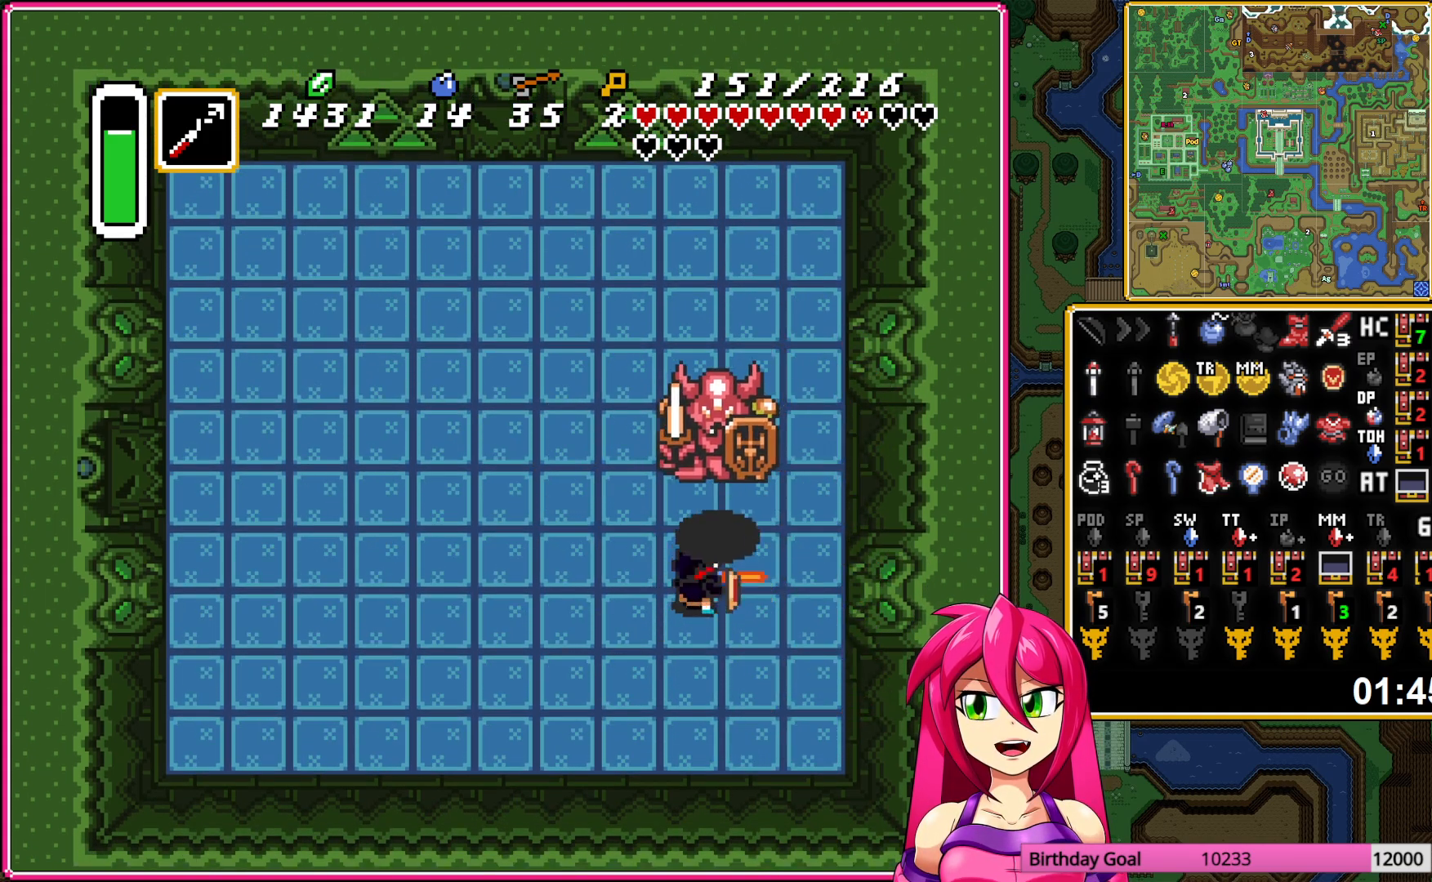
{"buttons": ["DPAD_UP"], "events": [[350, "B", "up"], [350, "DPAD_UP", "down"]]}
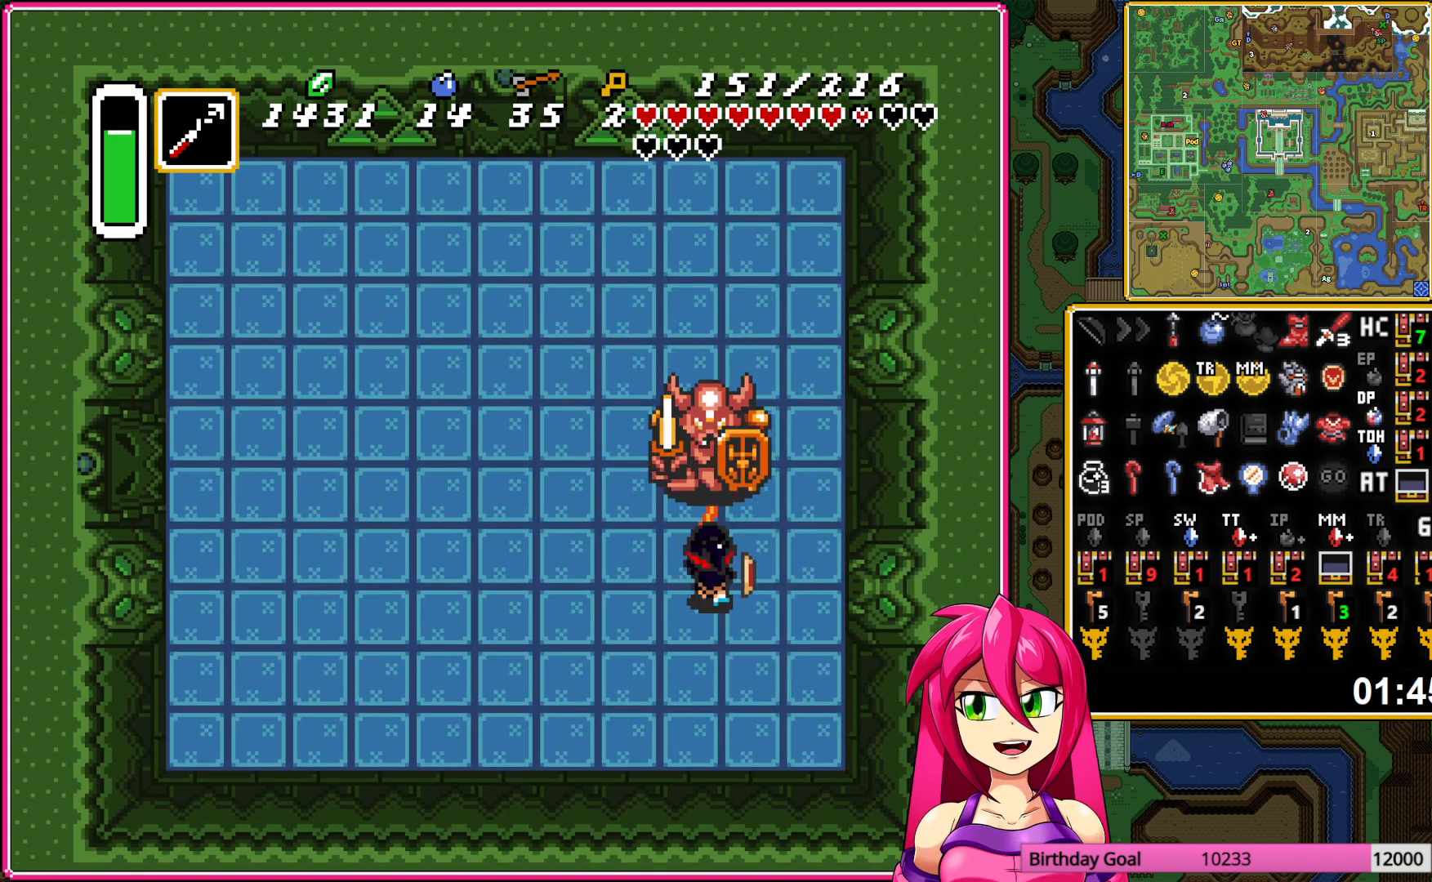
{"buttons": [], "events": [[50, "B", "down"], [83, "DPAD_UP", "up"], [500, "B", "up"]]}
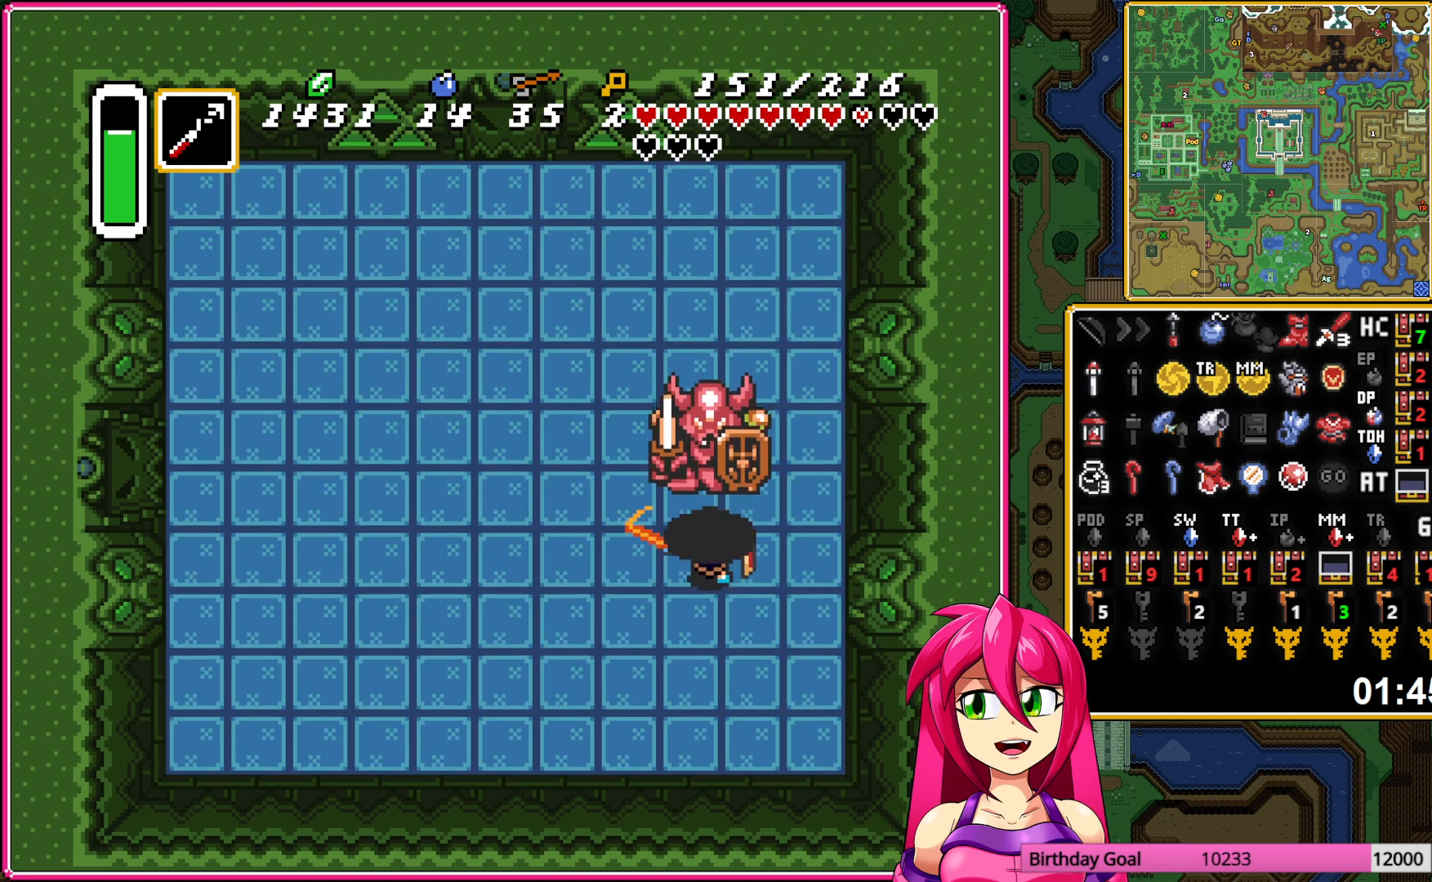
{"buttons": ["DPAD_UP"], "events": [[33, "B", "down"], [417, "B", "up"], [450, "DPAD_UP", "down"]]}
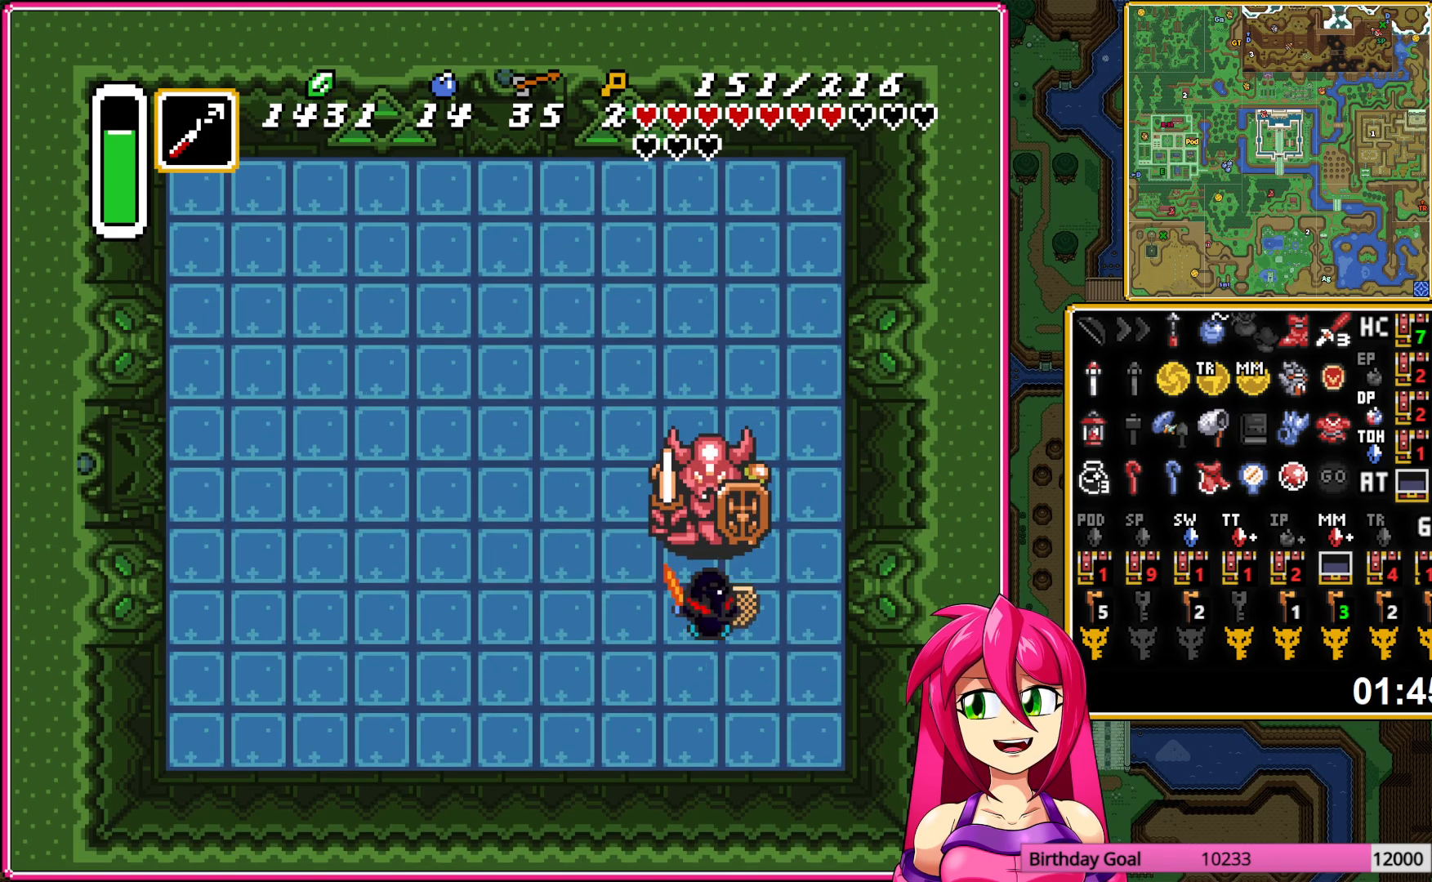
{"buttons": ["B"], "events": [[50, "B", "down"], [183, "DPAD_UP", "up"]]}
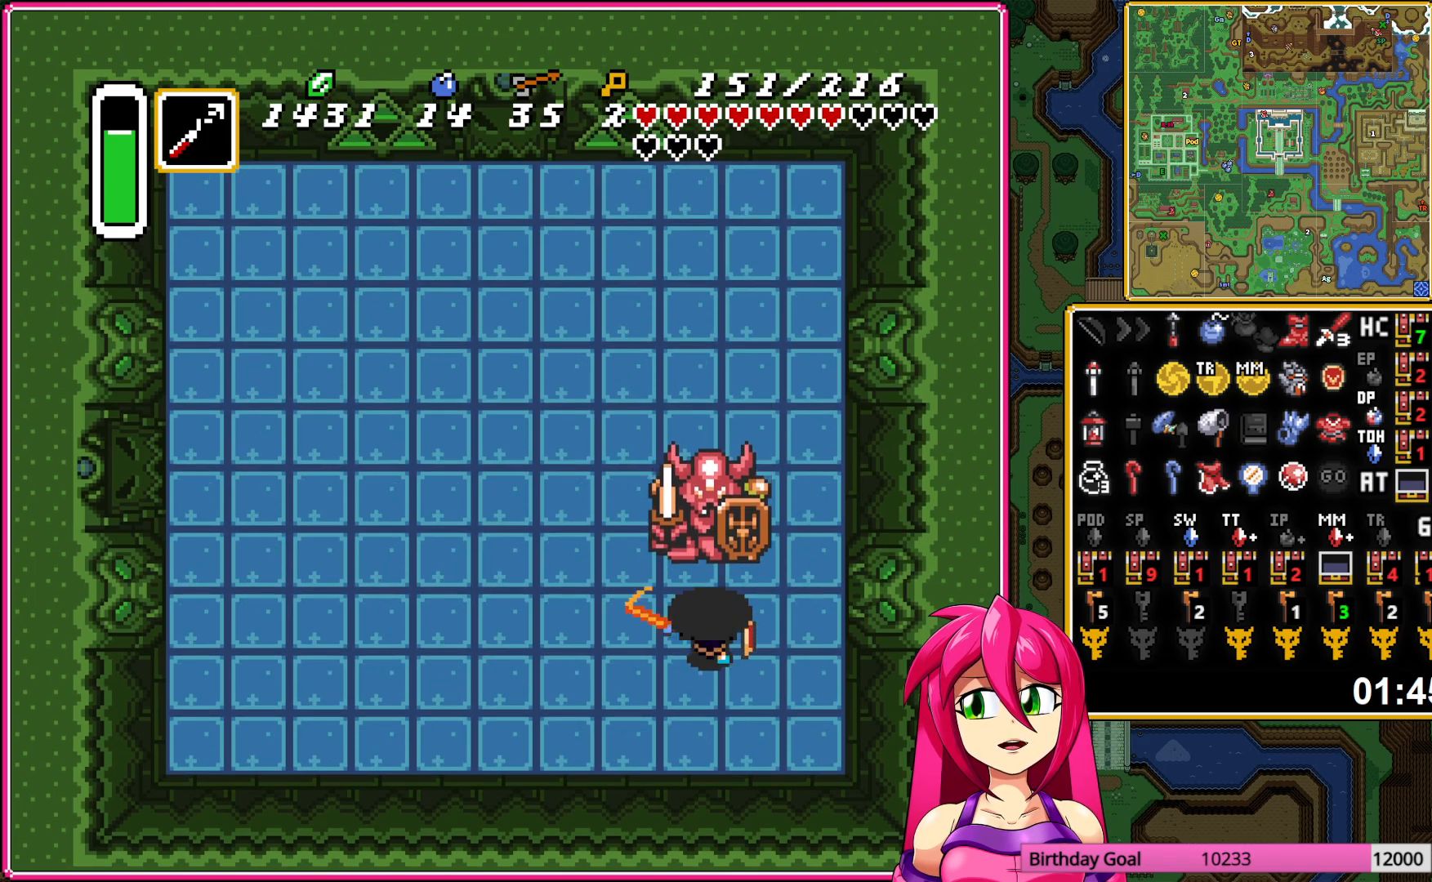
{"buttons": ["B"], "events": [[283, "B", "up"], [300, "DPAD_UP", "down"], [483, "B", "down"], [483, "DPAD_UP", "up"]]}
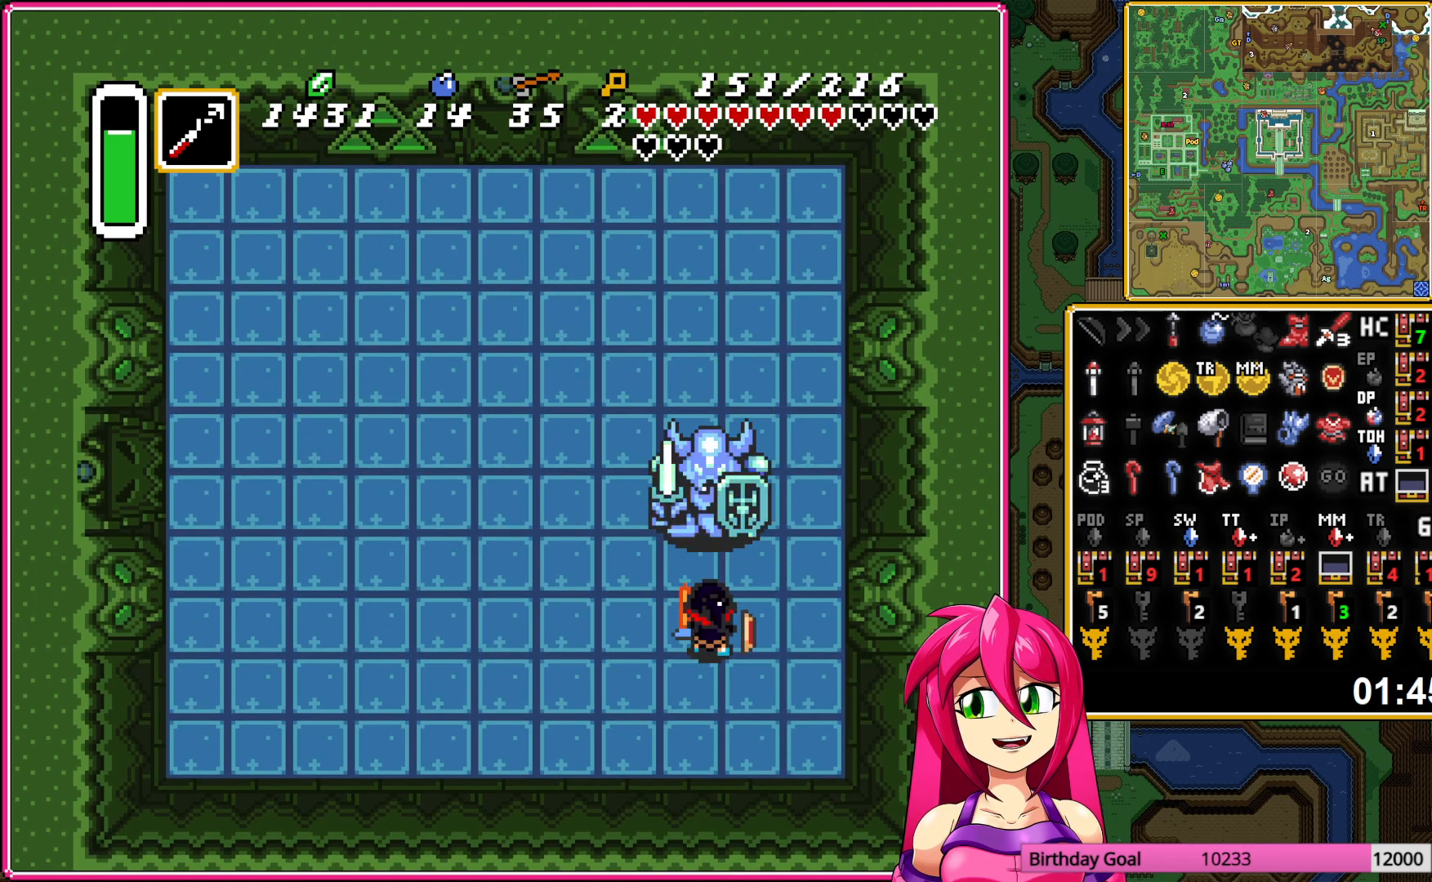
{"buttons": ["B"], "events": []}
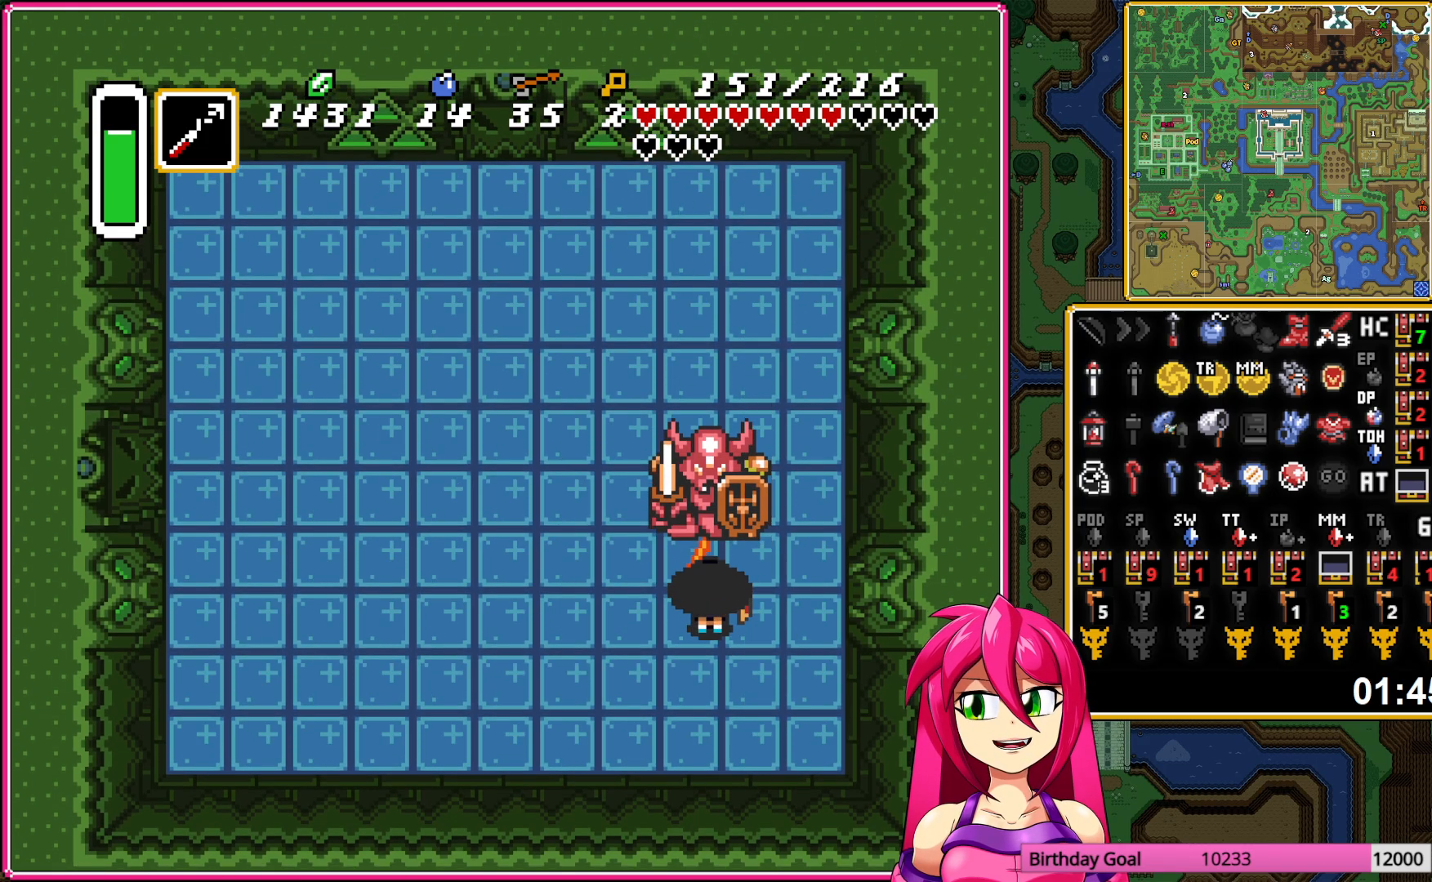
{"buttons": ["B"], "events": [[233, "B", "up"], [250, "DPAD_UP", "down"], [367, "B", "down"], [400, "DPAD_UP", "up"]]}
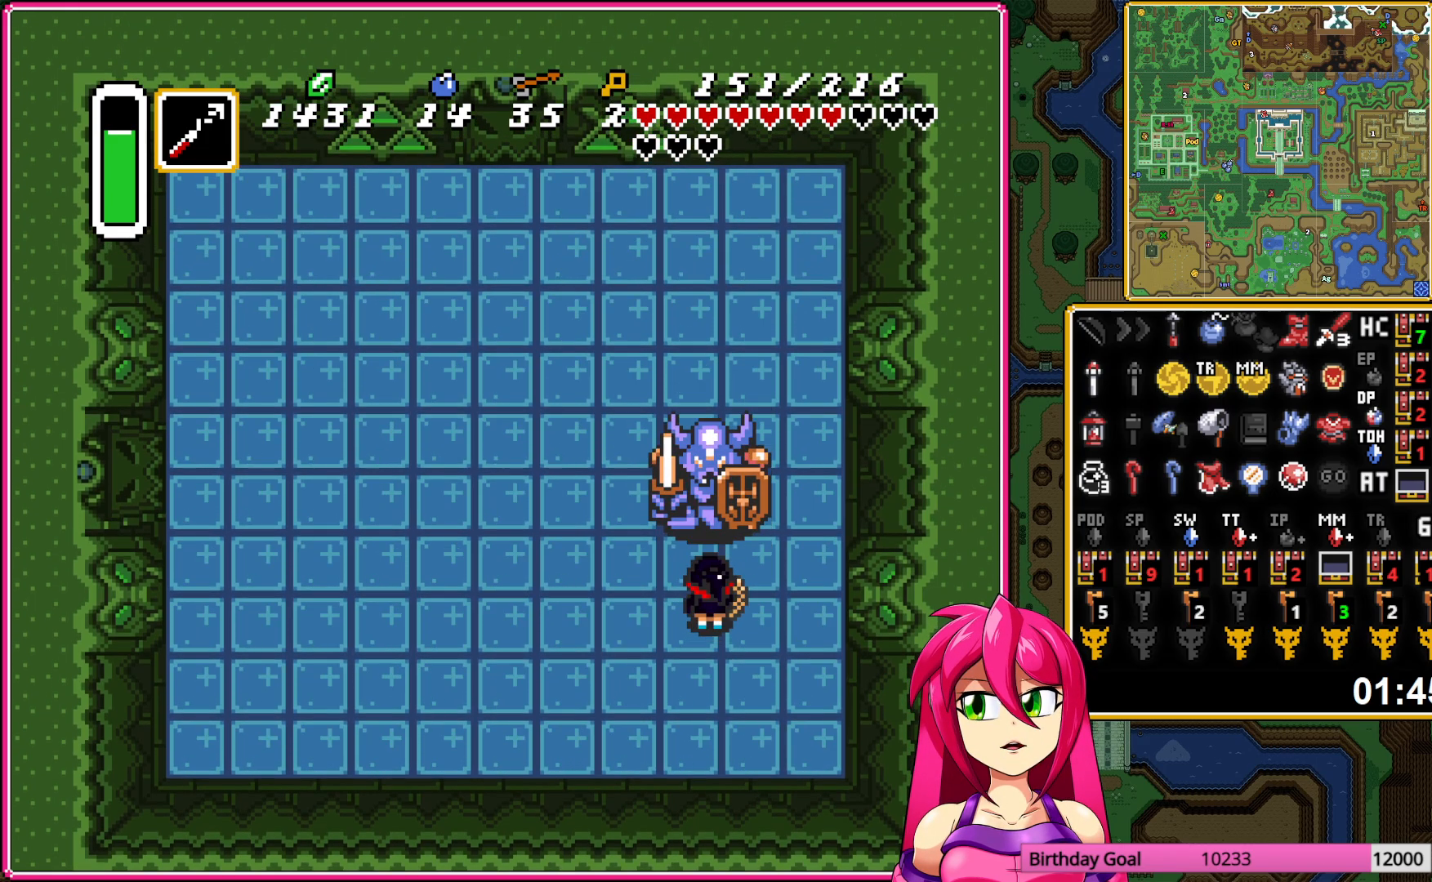
{"buttons": ["DPAD_UP"], "events": [[367, "B", "up"], [367, "DPAD_UP", "down"]]}
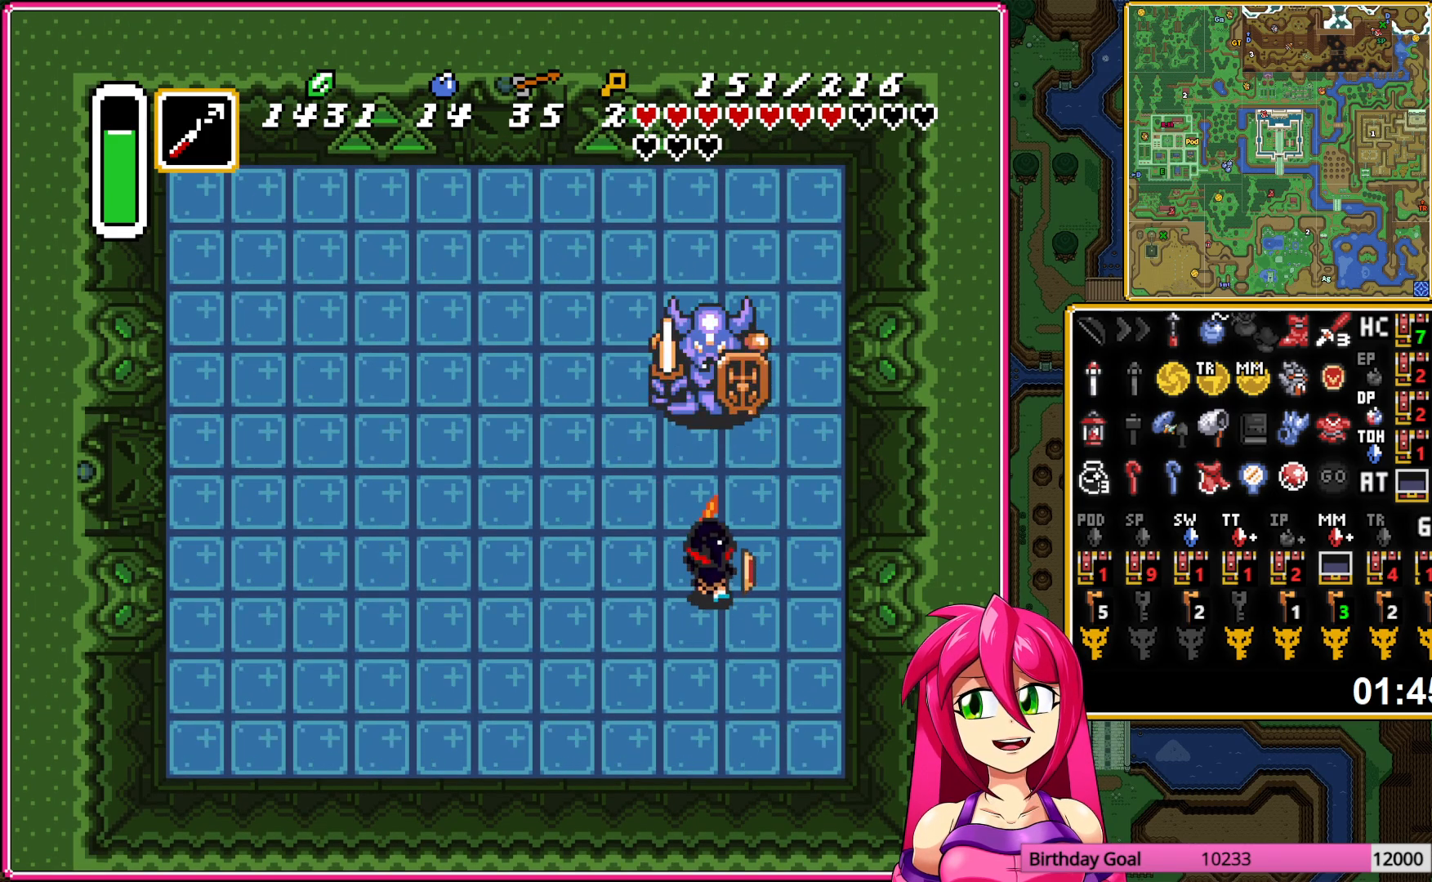
{"buttons": ["B"], "events": [[50, "B", "down"], [50, "DPAD_UP", "up"]]}
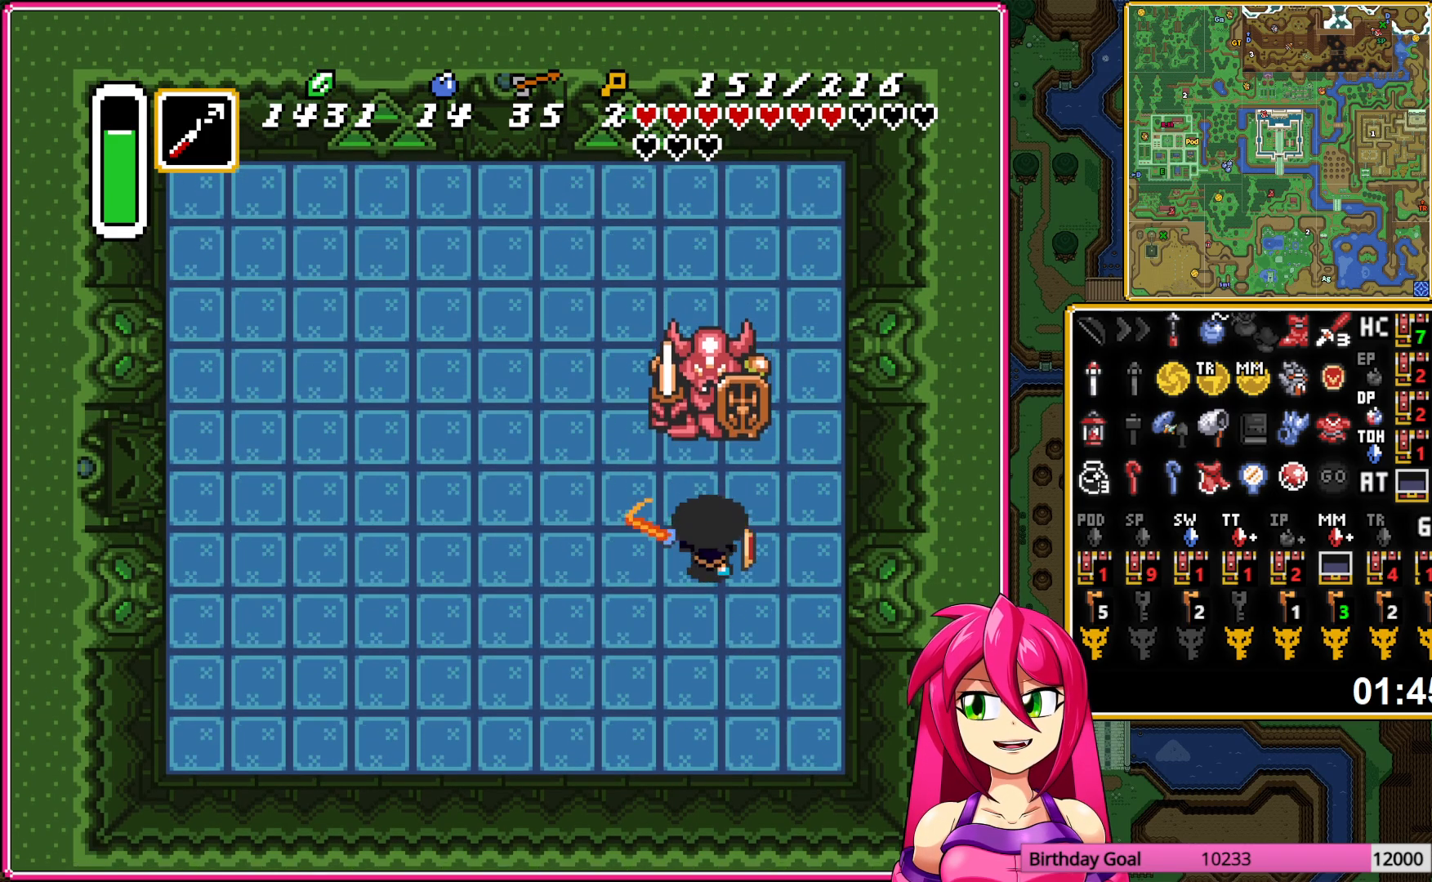
{"buttons": ["B"], "events": [[333, "B", "up"], [400, "B", "down"]]}
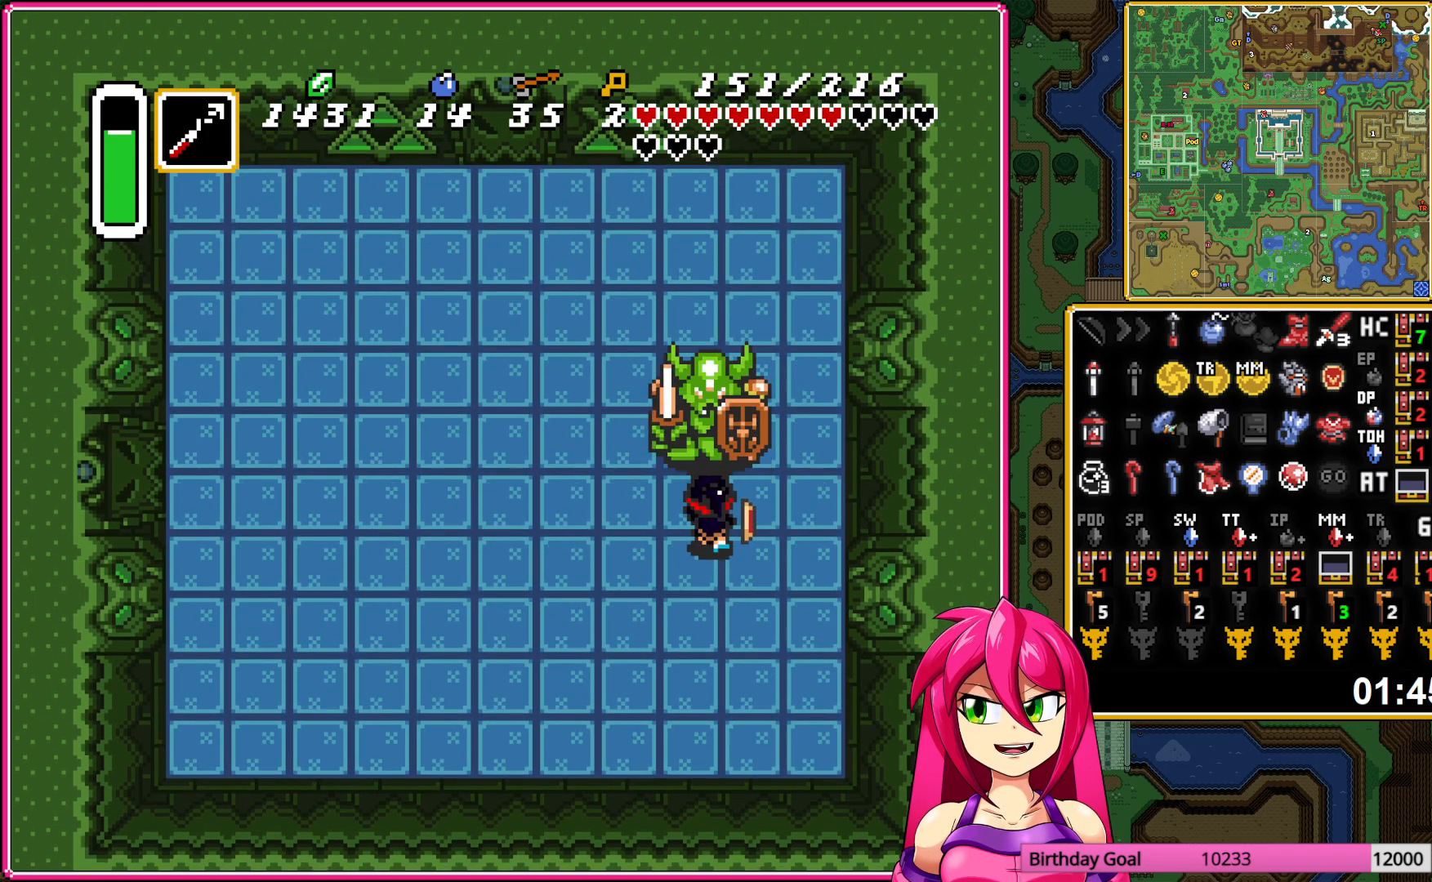
{"buttons": ["B"], "events": []}
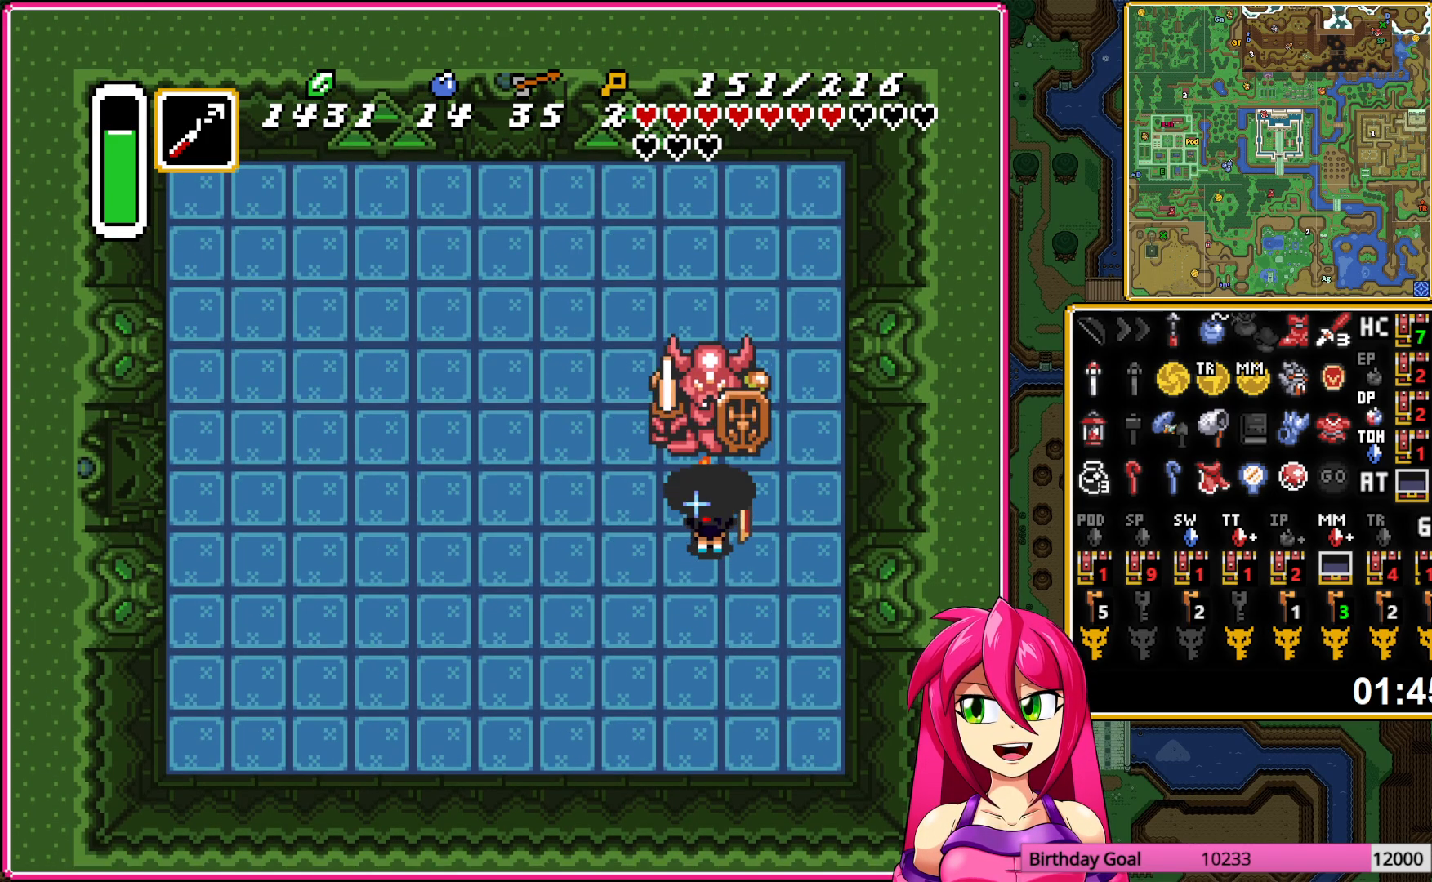
{"buttons": ["B"], "events": [[183, "B", "up"], [250, "DPAD_UP", "down"], [383, "B", "down"], [400, "DPAD_UP", "up"]]}
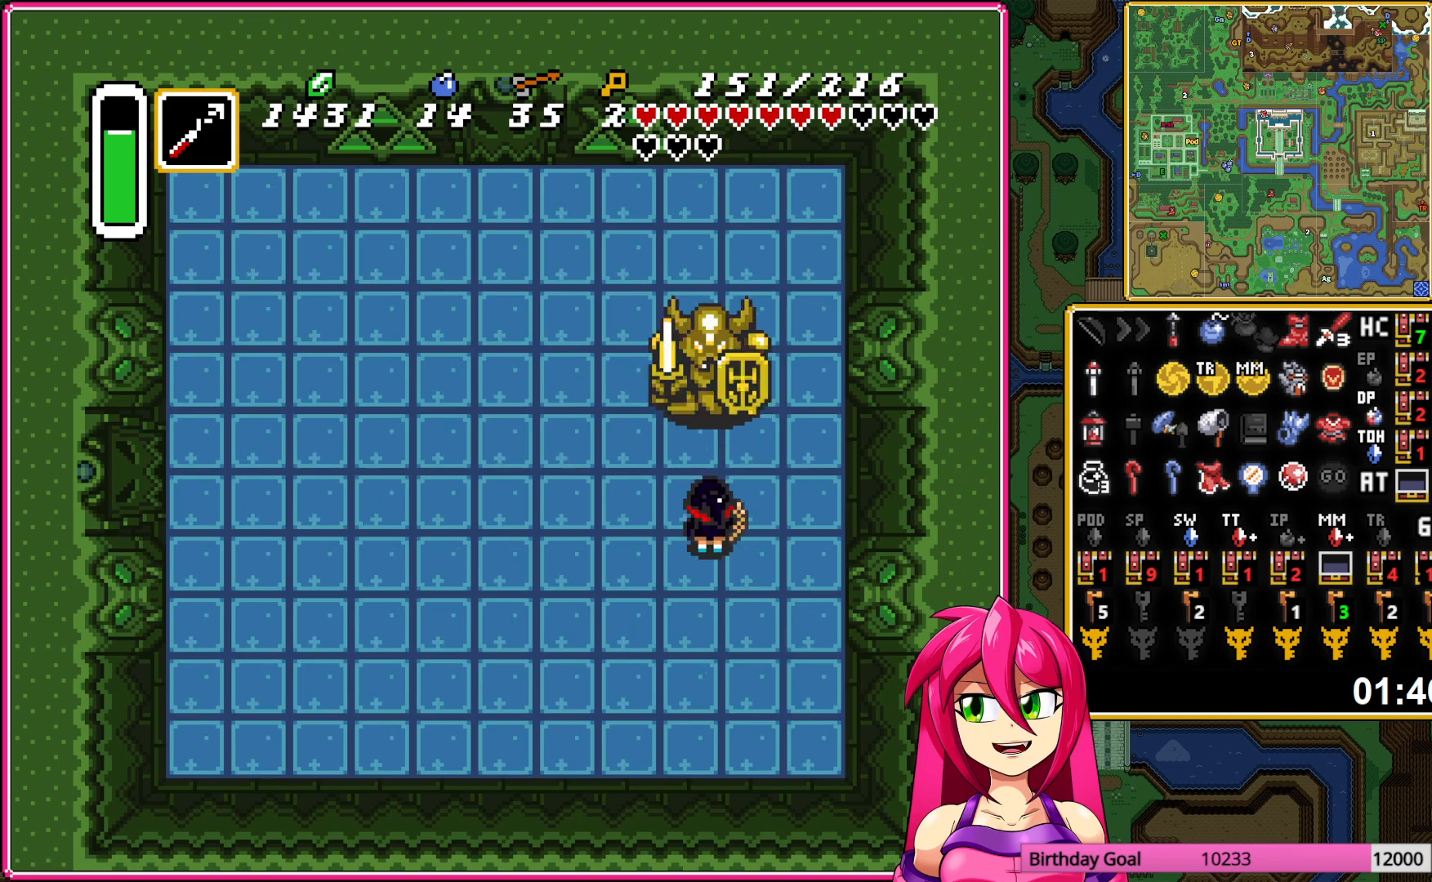
{"buttons": ["B", "DPAD_UP"], "events": [[400, "DPAD_UP", "down"]]}